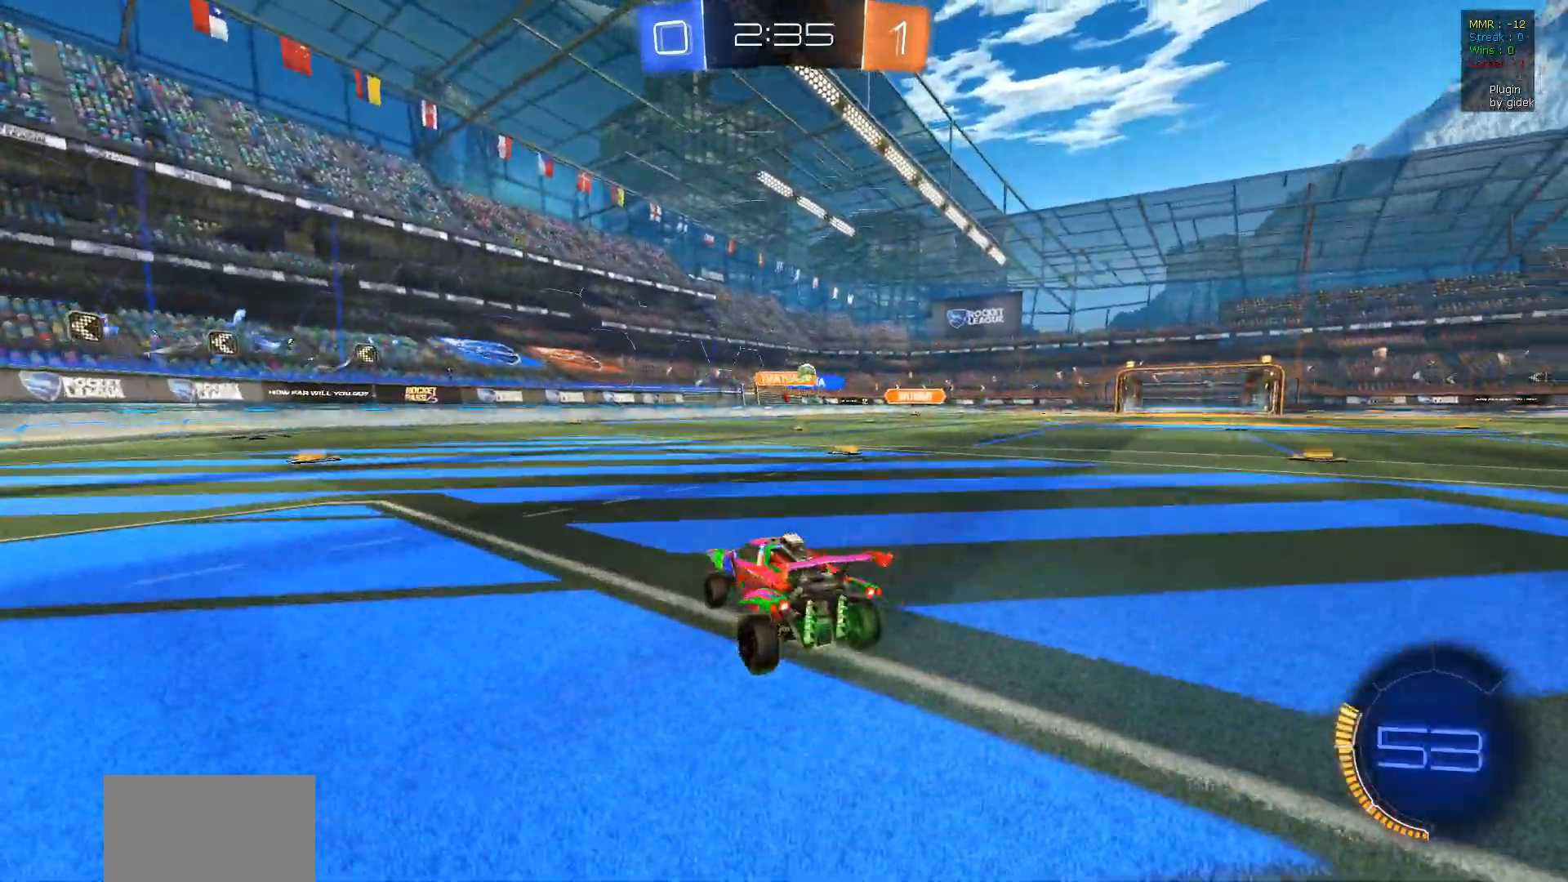
Gameplay with a controller (PlayStation layout); each line is a JSON object with the inputs held at the frame after it. "events" lists button and stick changes between this image and that frame as [ms after this image, input, new state], when the widget could be followed in between.
{"buttons": ["R1", "R2"], "left_stick": "center", "right_stick": "center"}
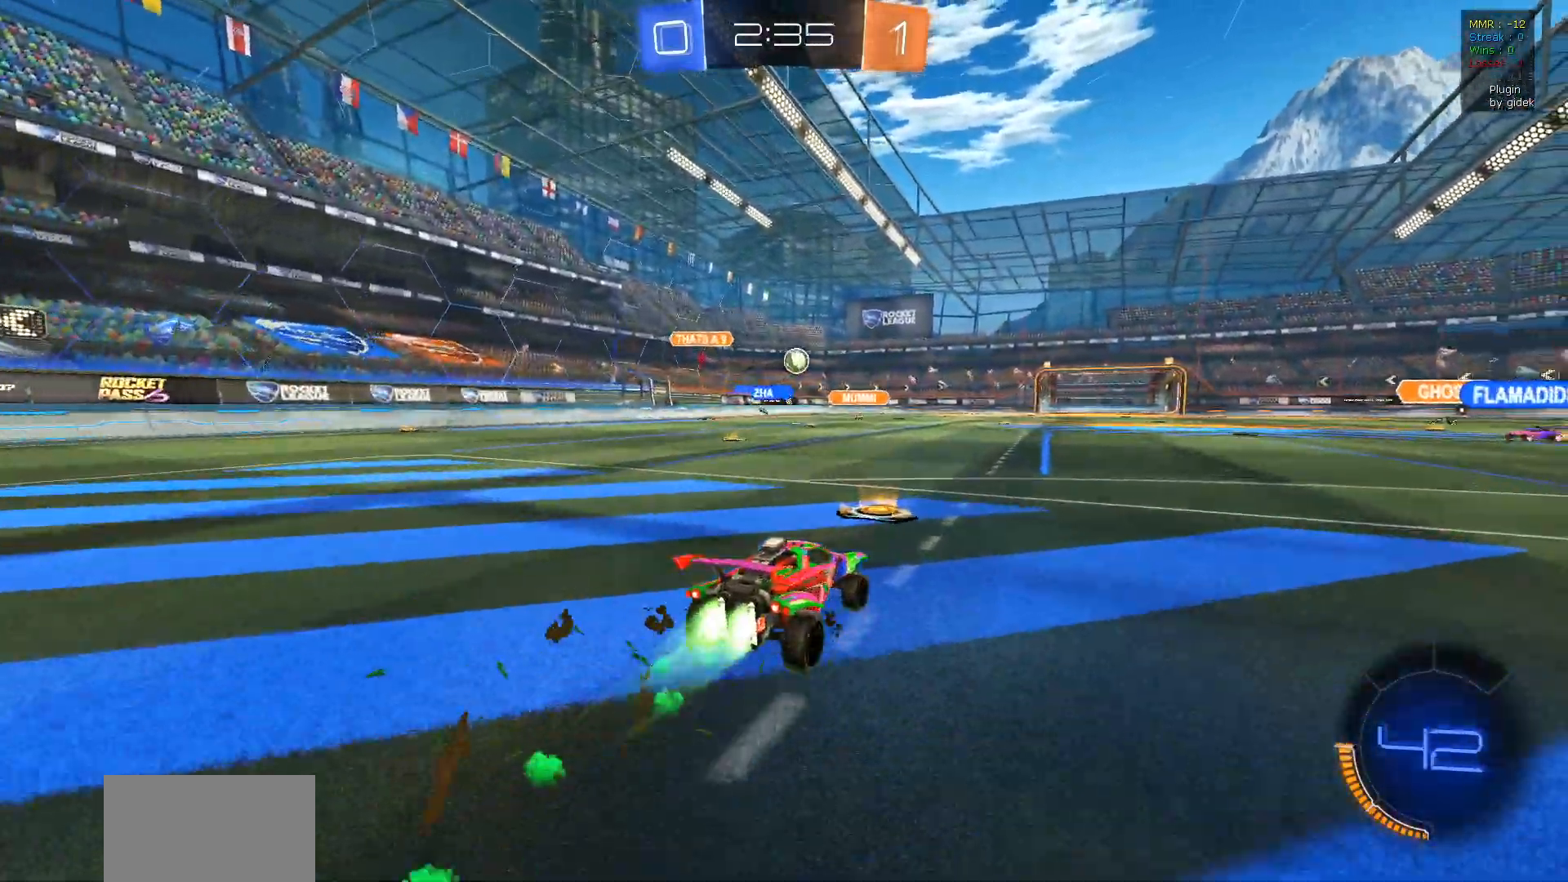
{"buttons": ["R2"], "left_stick": "down-left", "right_stick": "center", "events": [[200, "left_stick", "left"], [283, "left_stick", "center"], [467, "R1", "up"], [500, "left_stick", "down-left"]]}
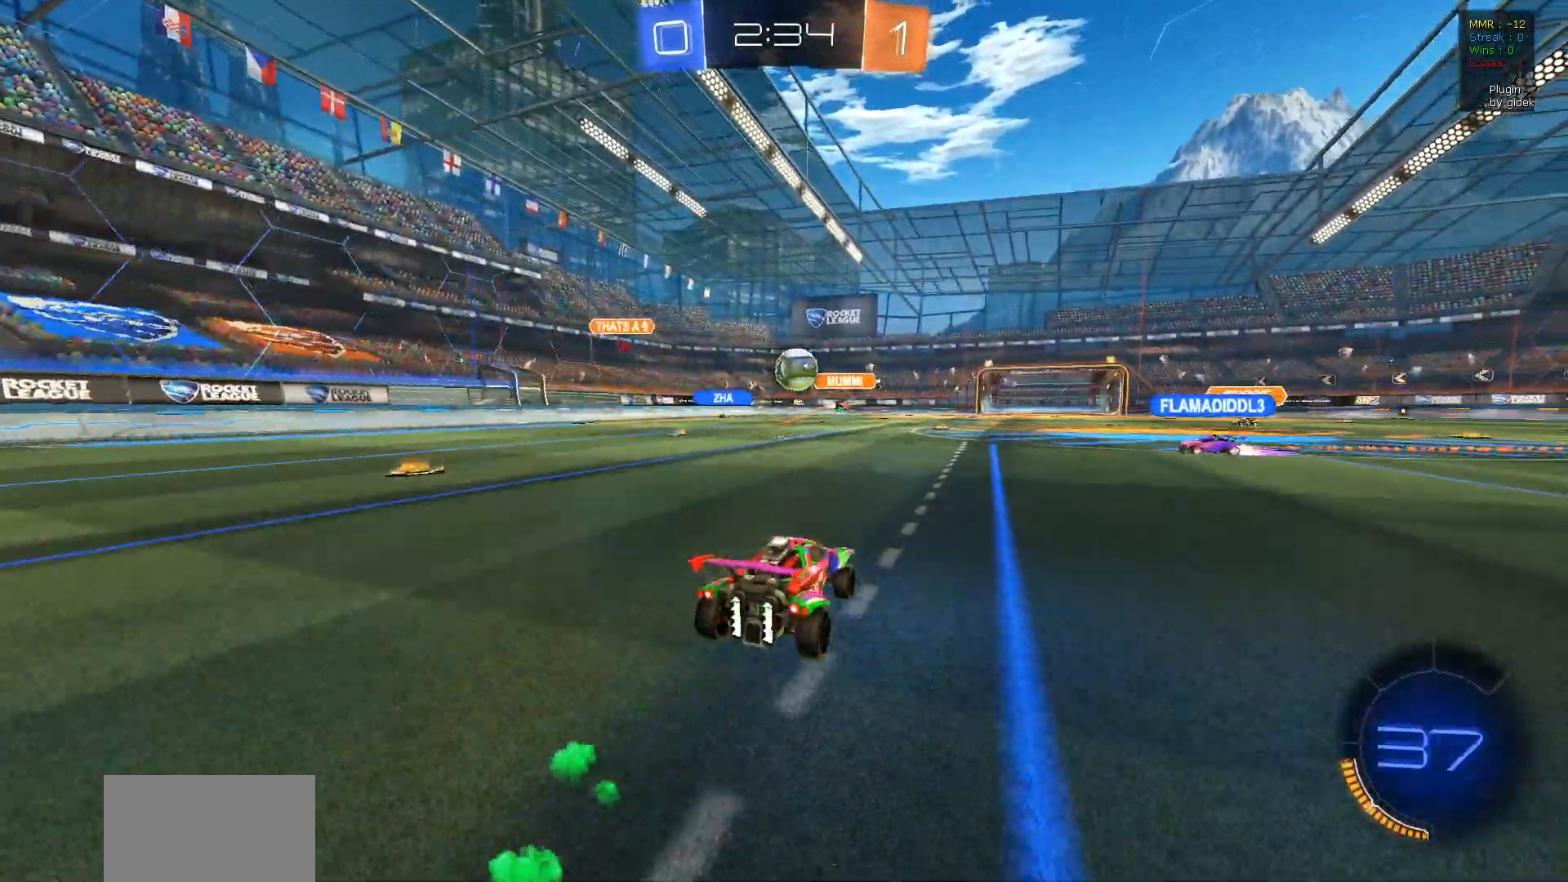
{"buttons": ["CROSS", "L1", "R2"], "left_stick": "up-right", "right_stick": "center", "events": [[50, "CROSS", "down"], [183, "left_stick", "center"], [217, "CROSS", "up"], [383, "left_stick", "up-right"], [400, "L1", "down"], [450, "CROSS", "down"]]}
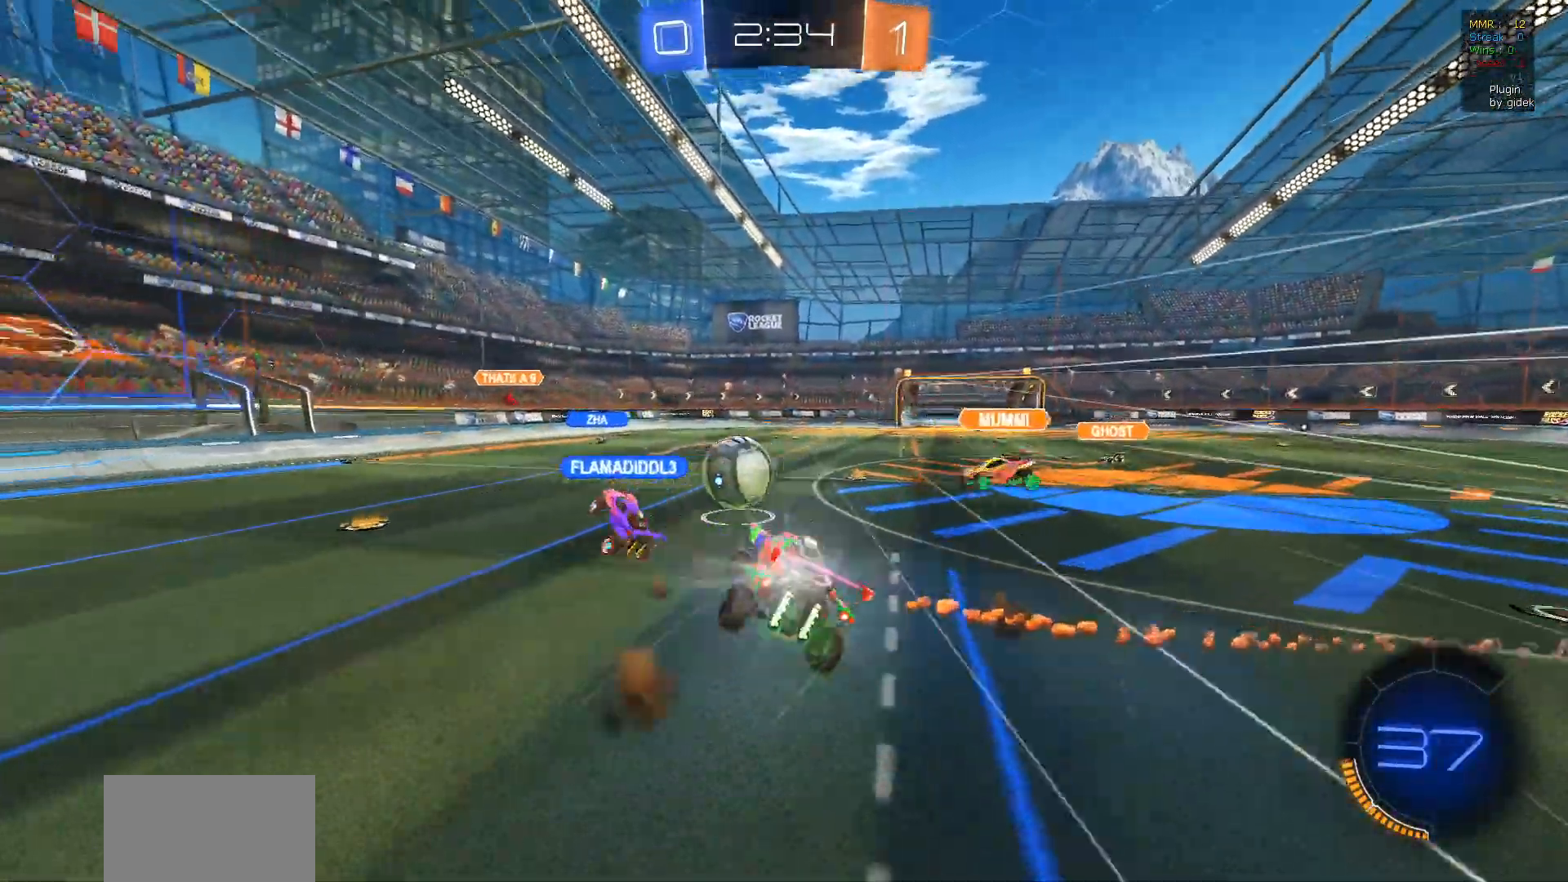
{"buttons": ["R2"], "left_stick": "up-right", "right_stick": "center", "events": [[67, "CROSS", "up"], [167, "R2", "up"], [267, "R2", "down"], [433, "L1", "up"]]}
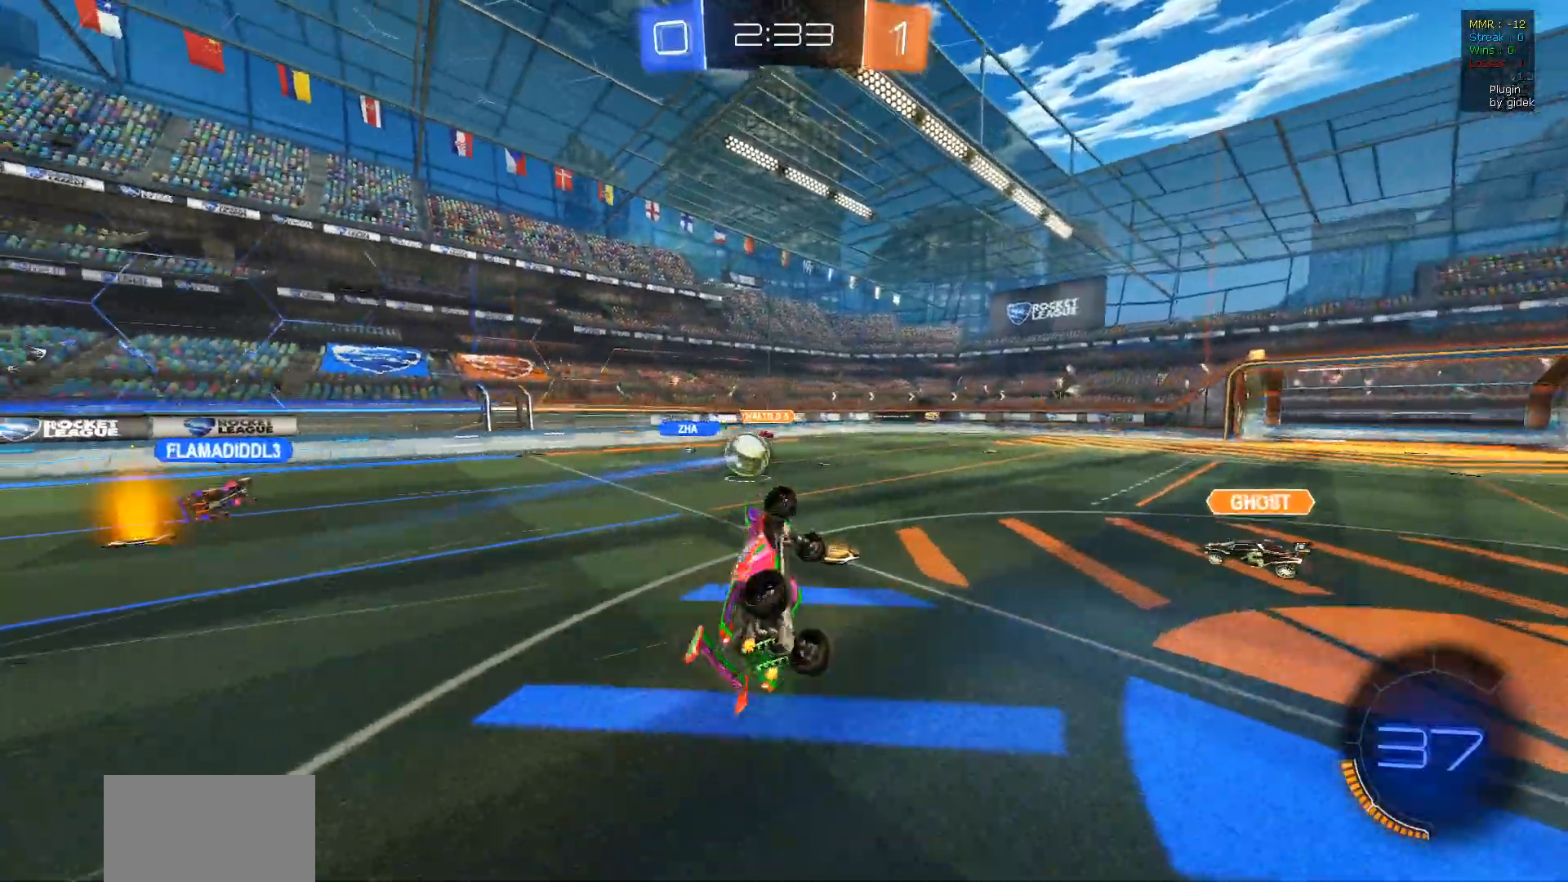
{"buttons": ["R2"], "left_stick": "right", "right_stick": "center", "events": [[217, "left_stick", "center"], [483, "left_stick", "right"]]}
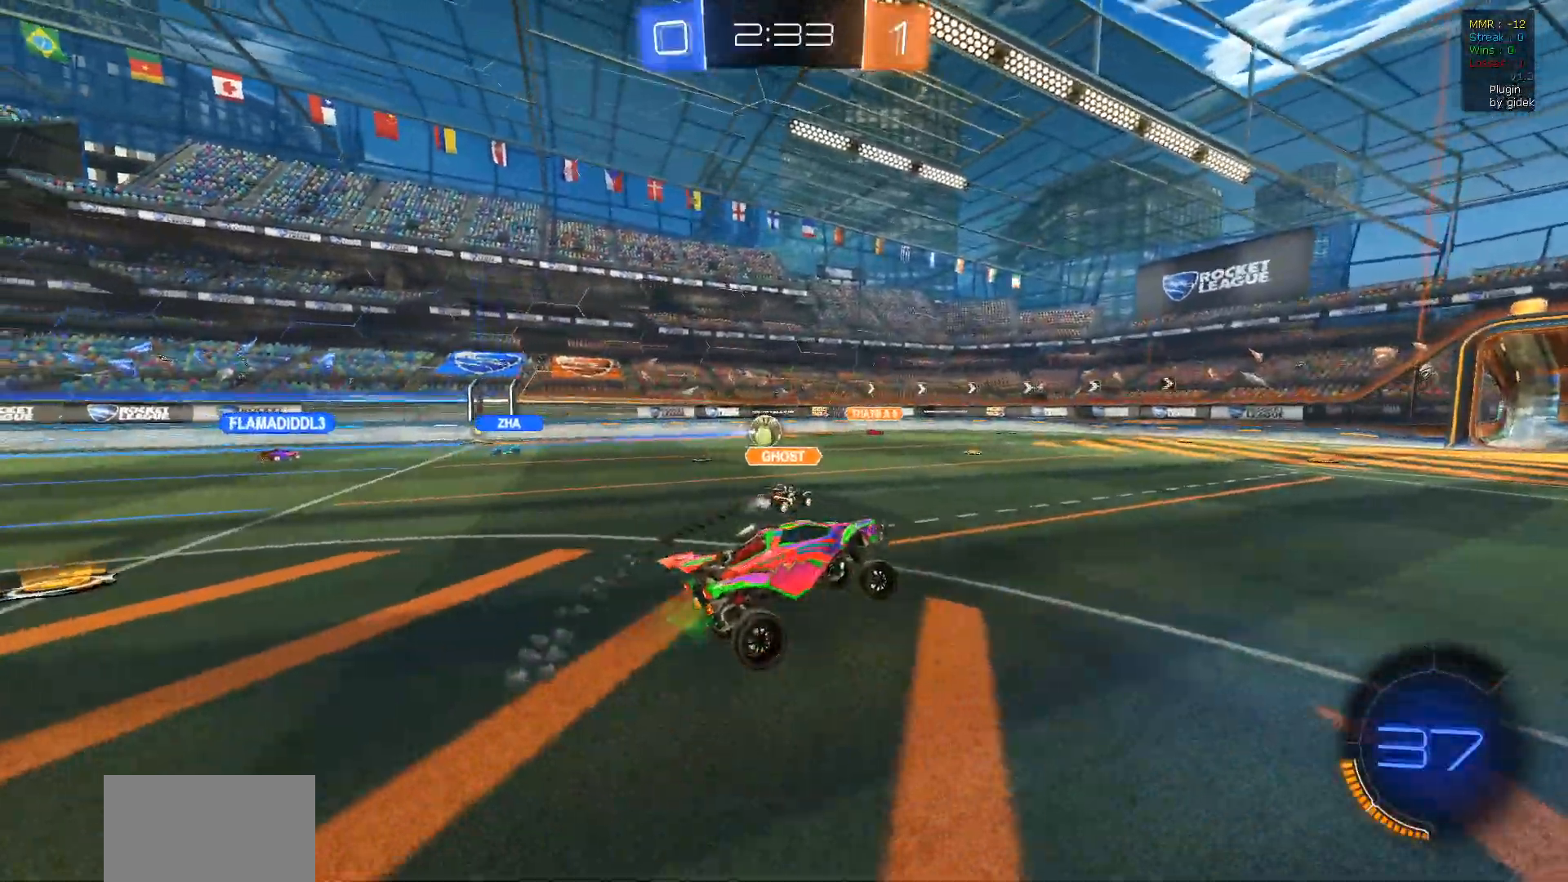
{"buttons": ["R2"], "left_stick": "right", "right_stick": "center", "events": []}
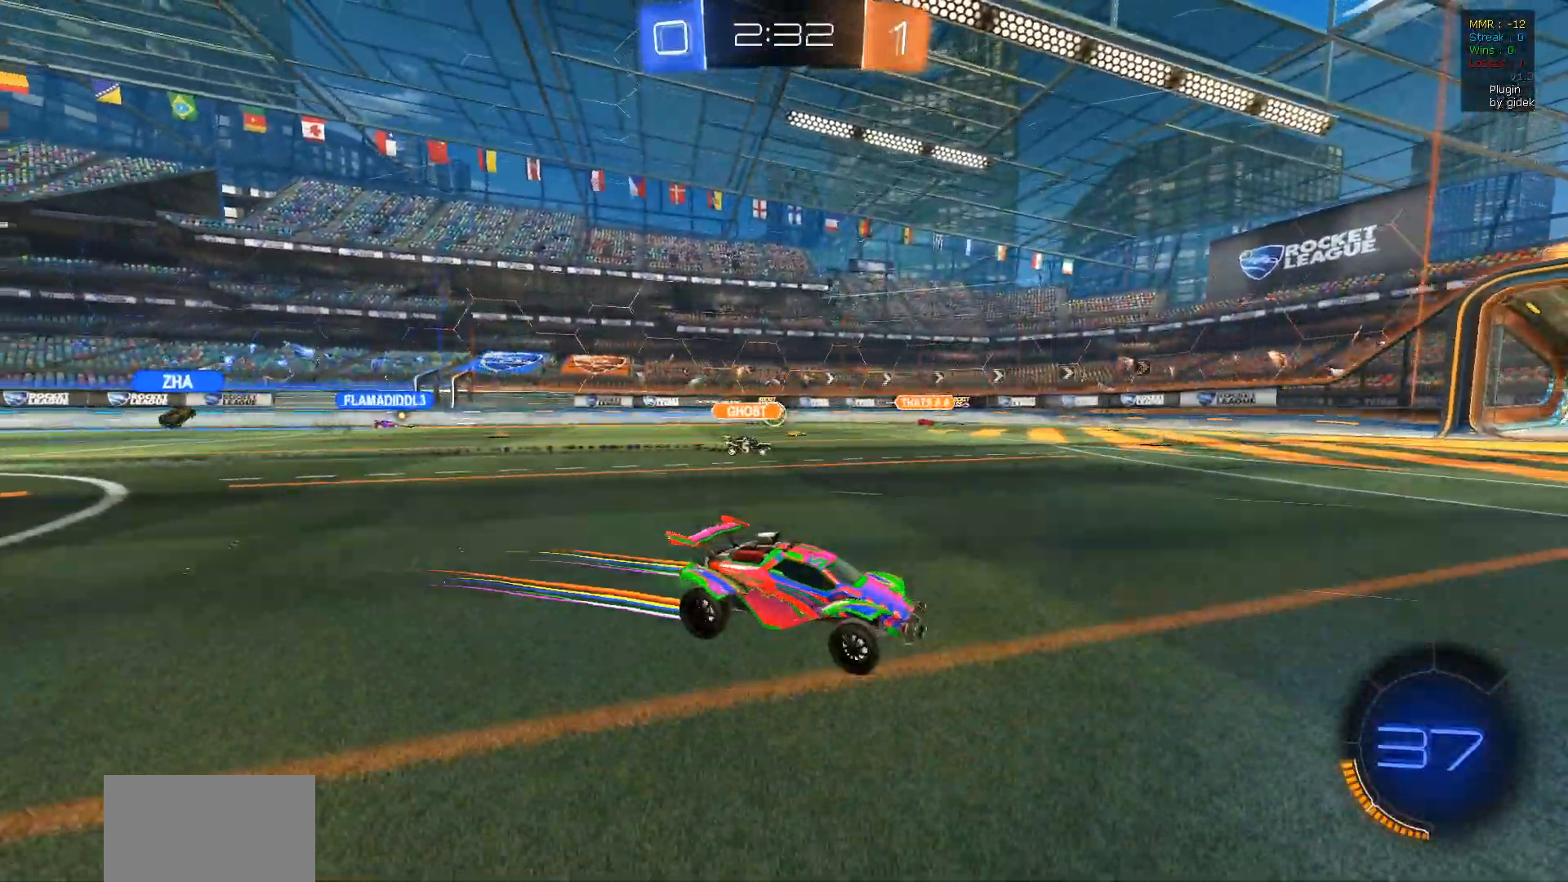
{"buttons": ["R2"], "left_stick": "right", "right_stick": "center", "events": []}
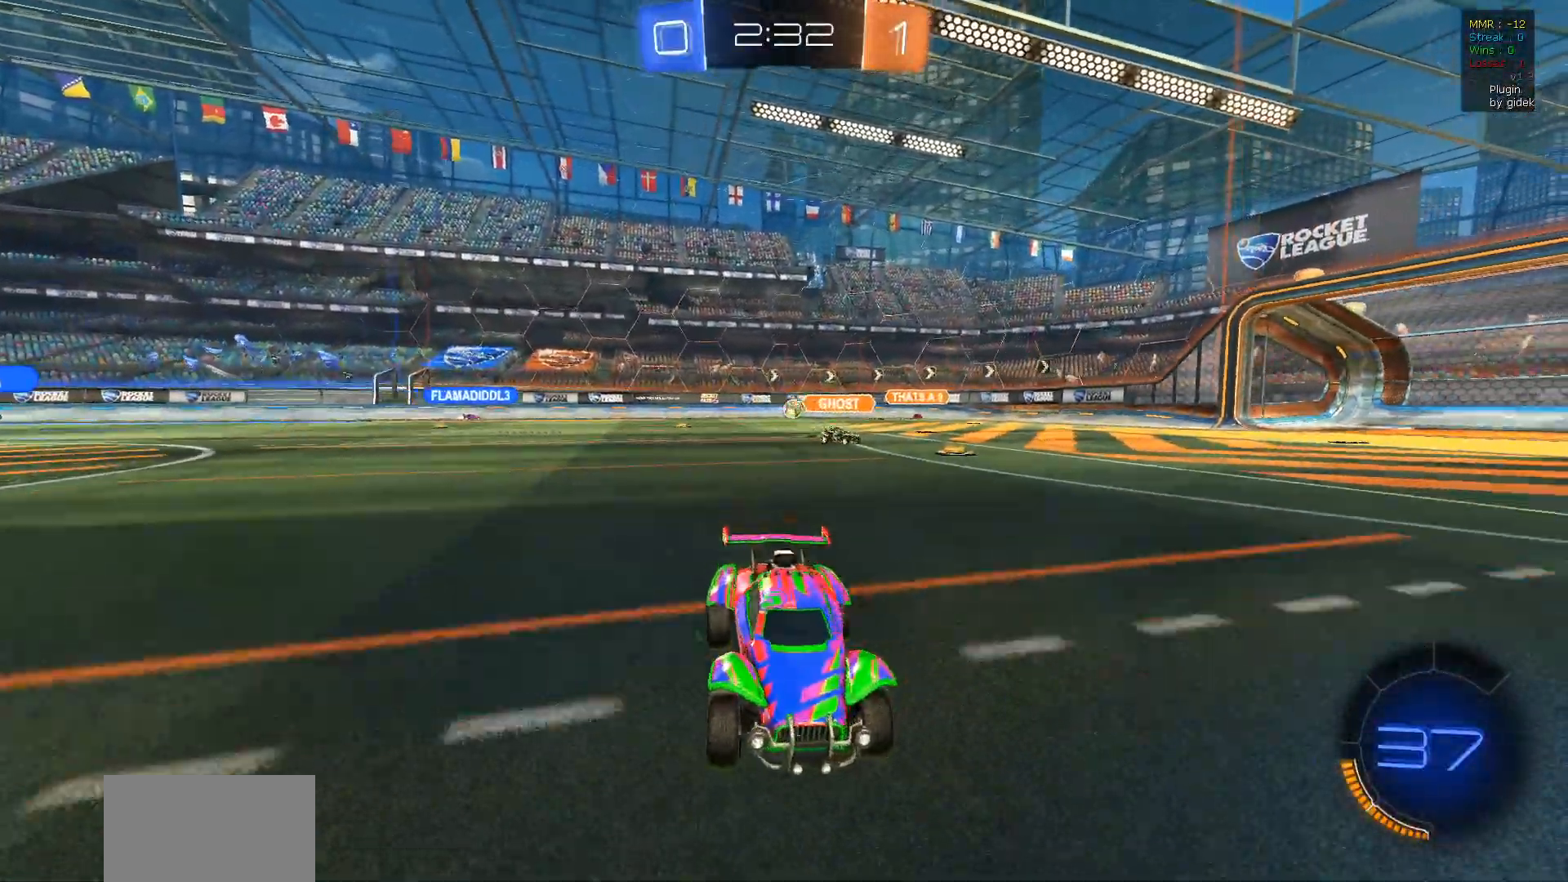
{"buttons": ["R2"], "left_stick": "right", "right_stick": "center", "events": []}
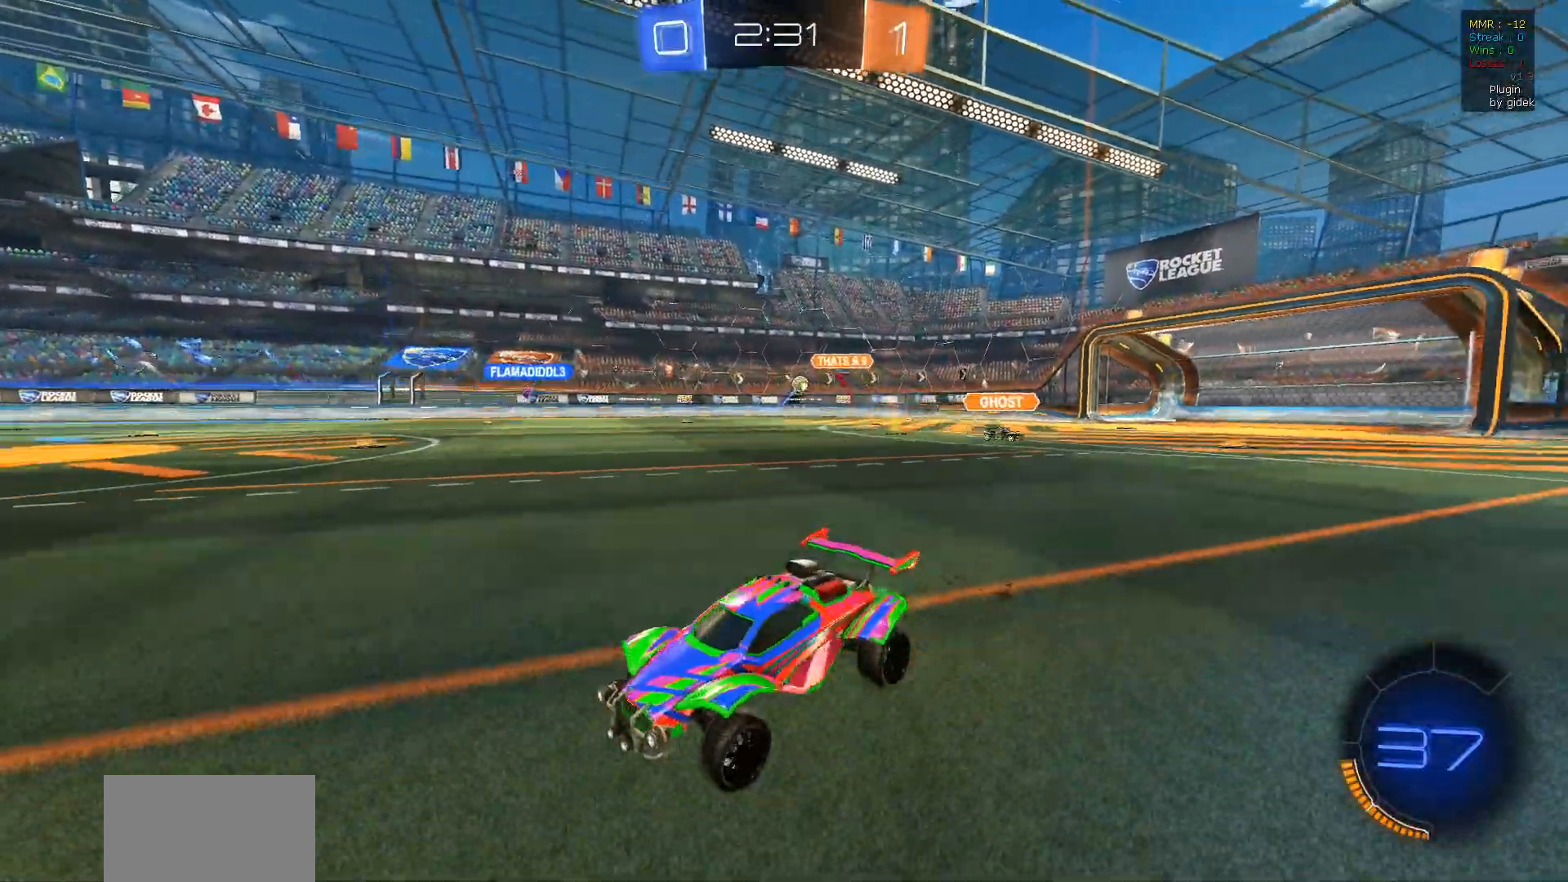
{"buttons": ["R2"], "left_stick": "right", "right_stick": "center", "events": []}
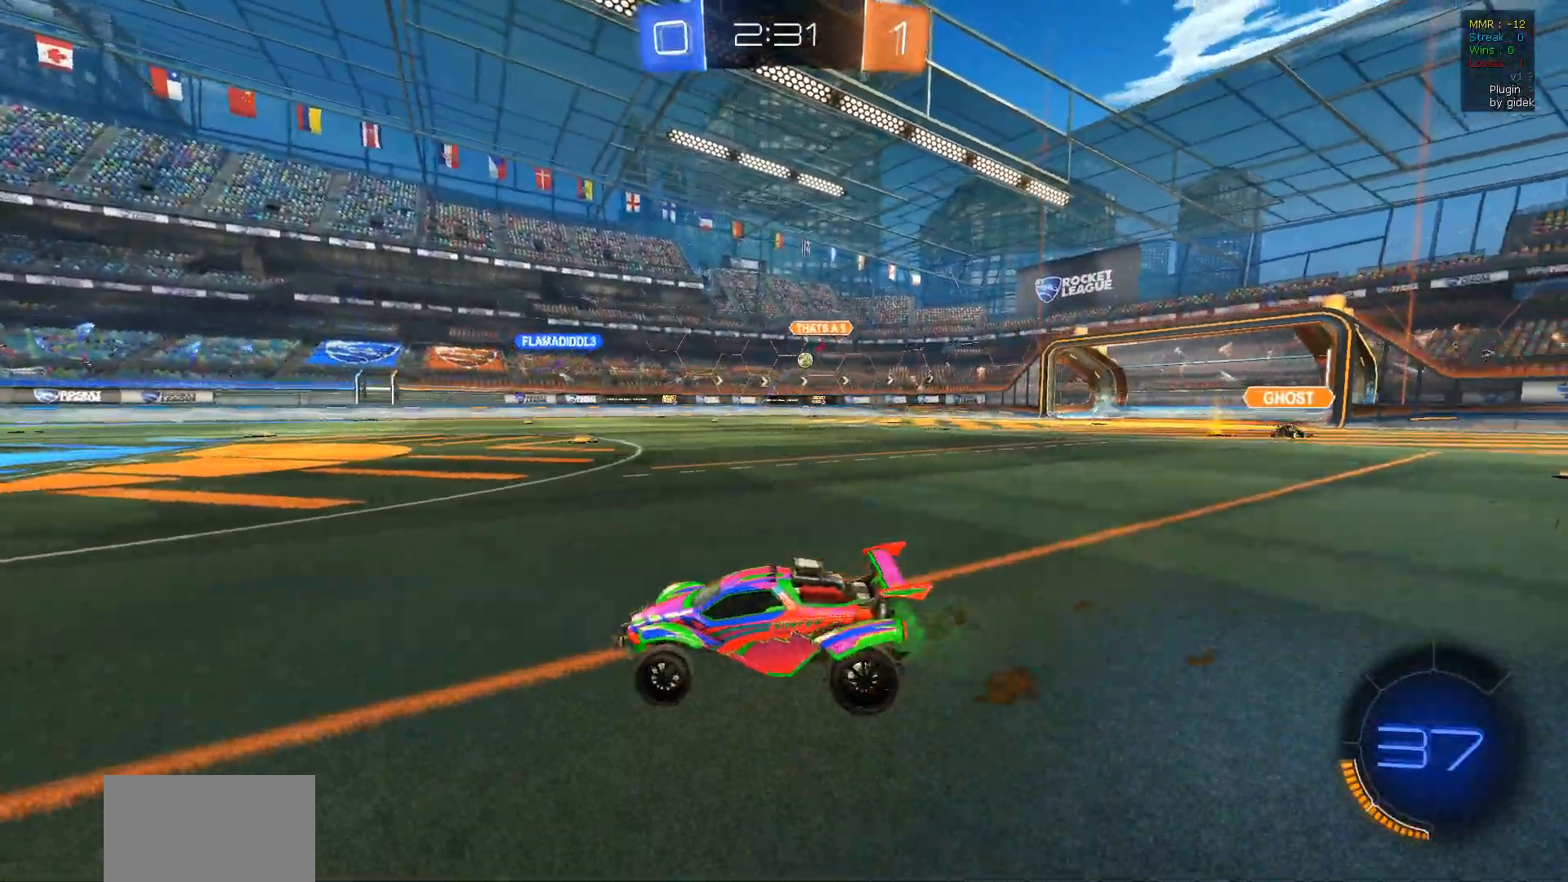
{"buttons": ["R2"], "left_stick": "right", "right_stick": "center", "events": []}
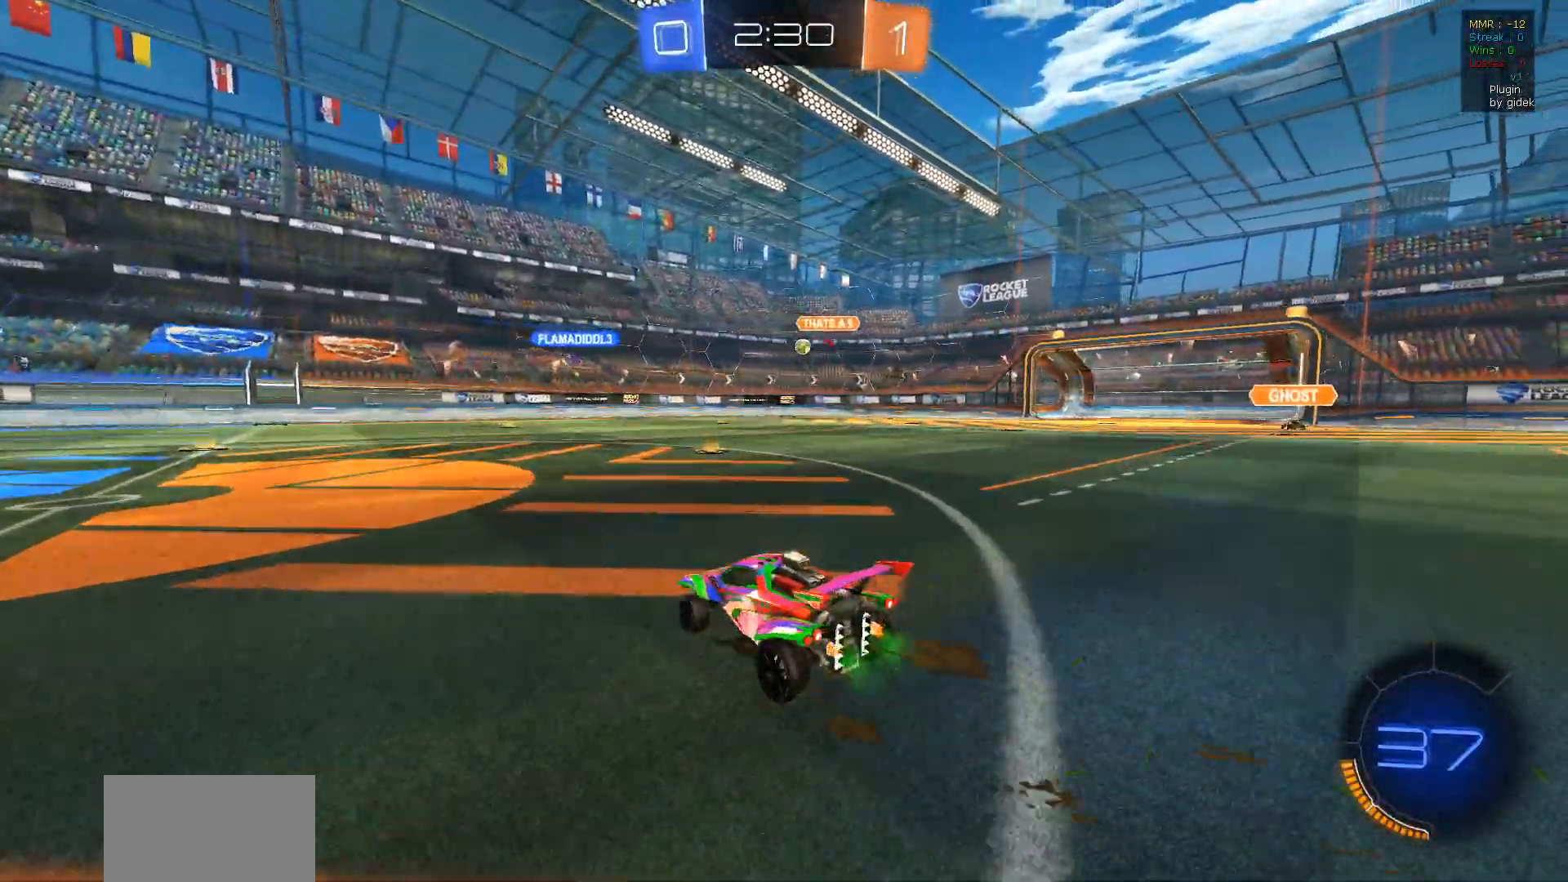
{"buttons": ["R2"], "left_stick": "center", "right_stick": "center", "events": [[67, "R1", "down"], [250, "R1", "up"], [300, "left_stick", "center"]]}
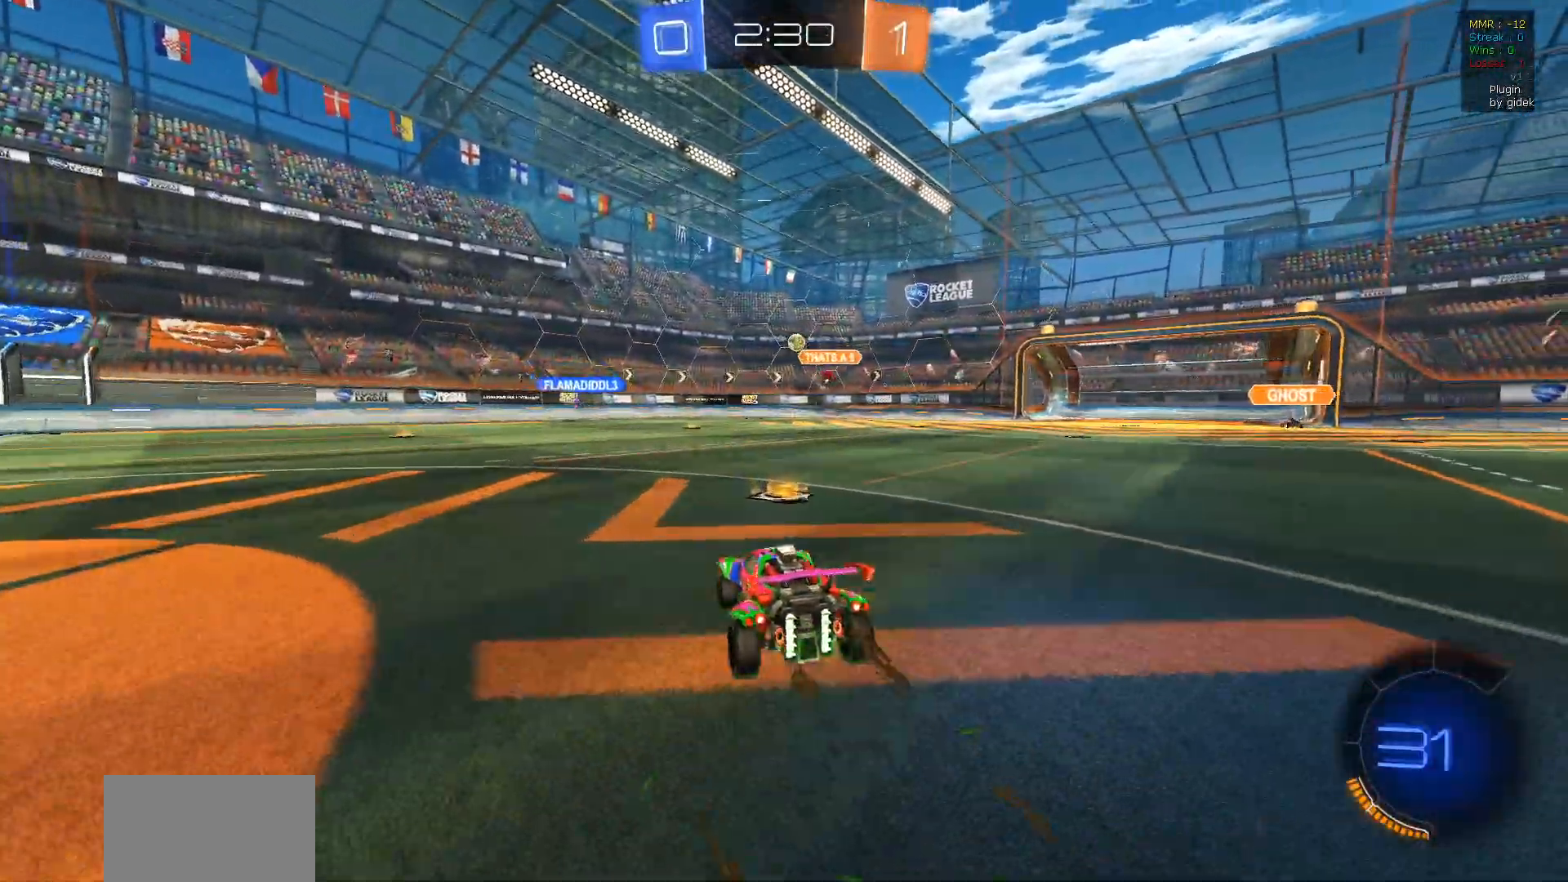
{"buttons": ["R2"], "left_stick": "left", "right_stick": "center", "events": [[167, "left_stick", "left"]]}
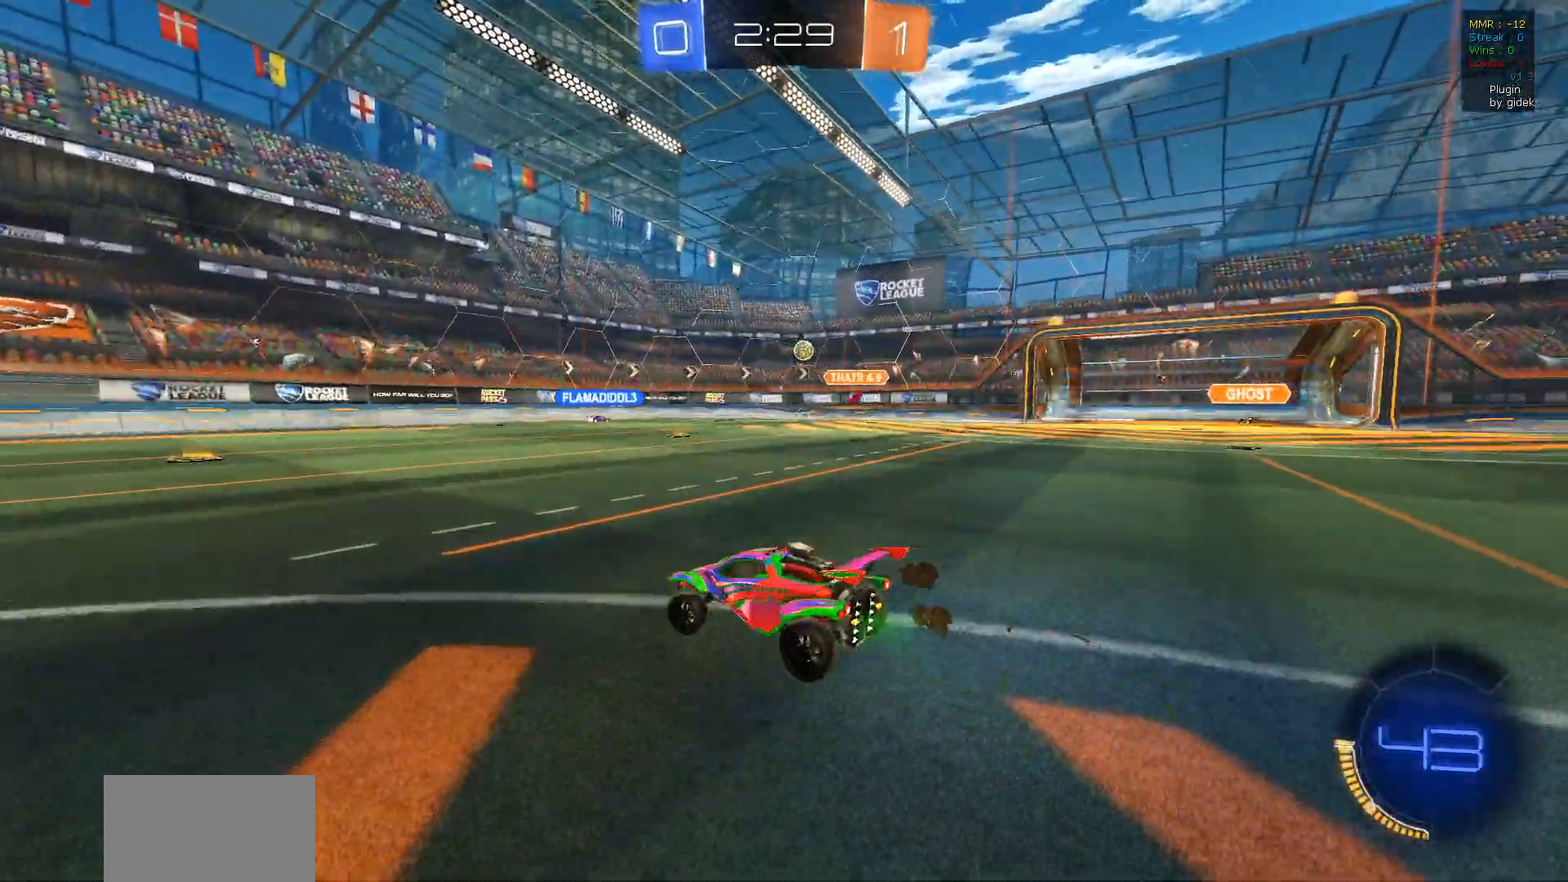
{"buttons": ["R2"], "left_stick": "right", "right_stick": "center", "events": [[33, "left_stick", "center"], [83, "left_stick", "right"], [100, "L1", "down"], [233, "L1", "up"]]}
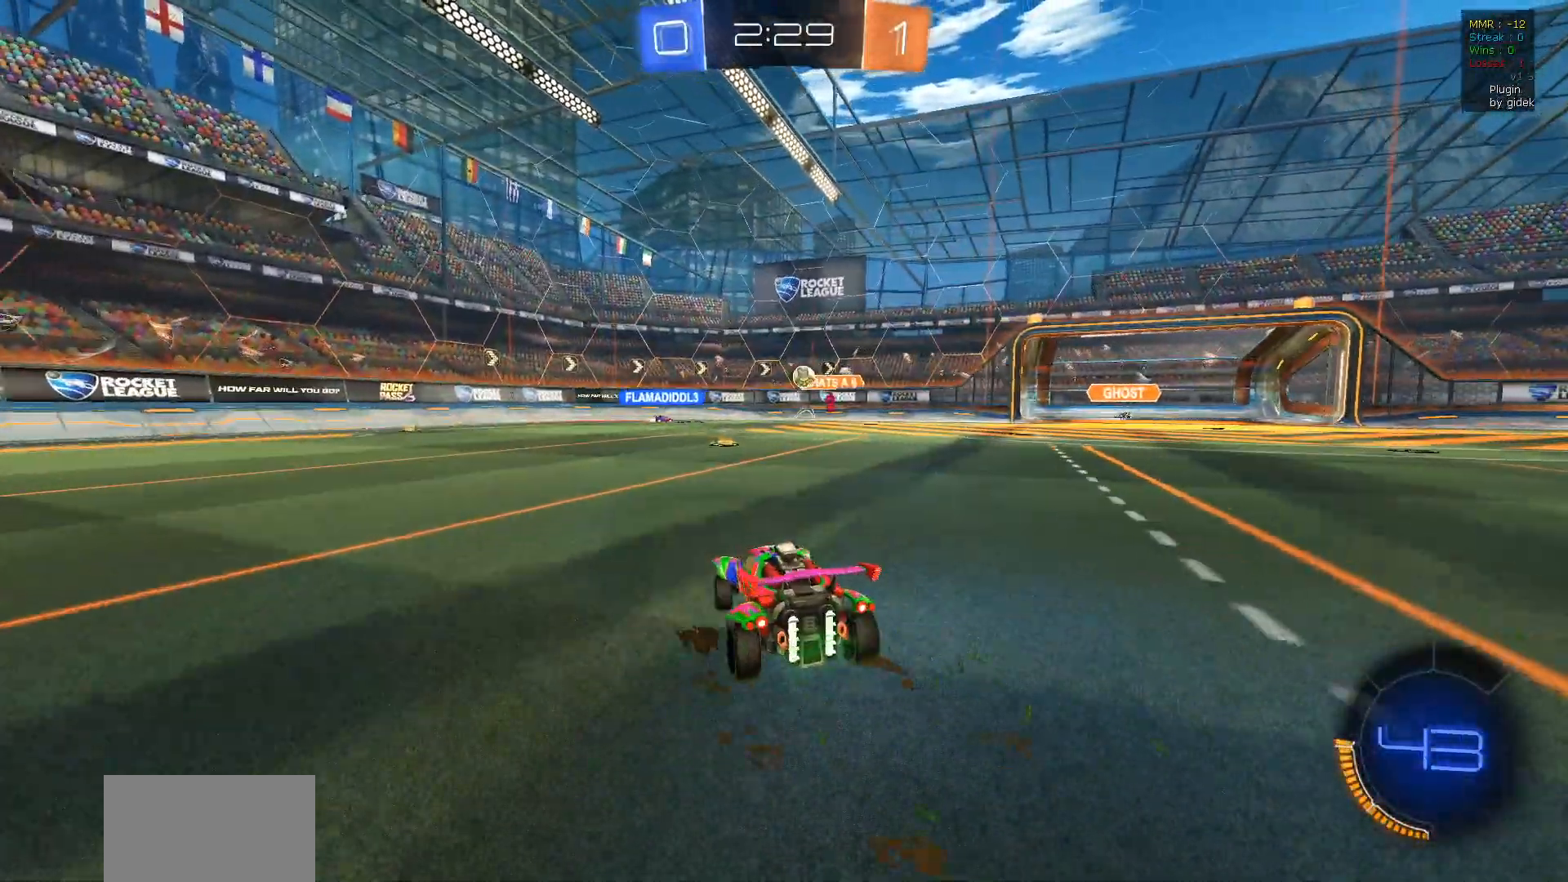
{"buttons": ["R2"], "left_stick": "center", "right_stick": "center", "events": [[33, "left_stick", "center"]]}
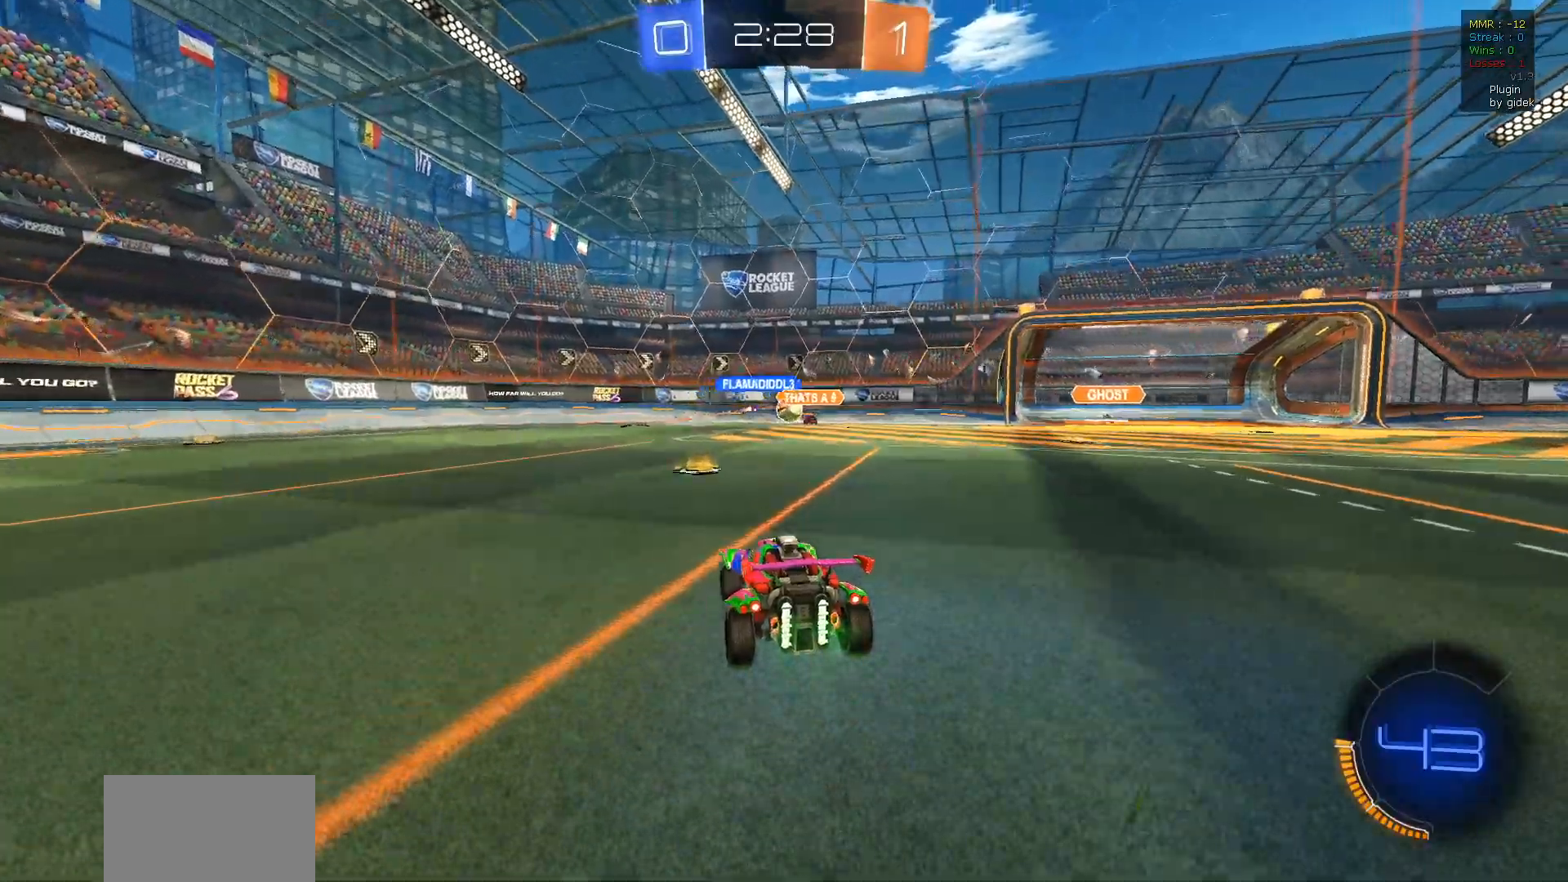
{"buttons": ["R2"], "left_stick": "right", "right_stick": "center", "events": [[67, "R1", "down"], [283, "left_stick", "right"], [467, "R1", "up"]]}
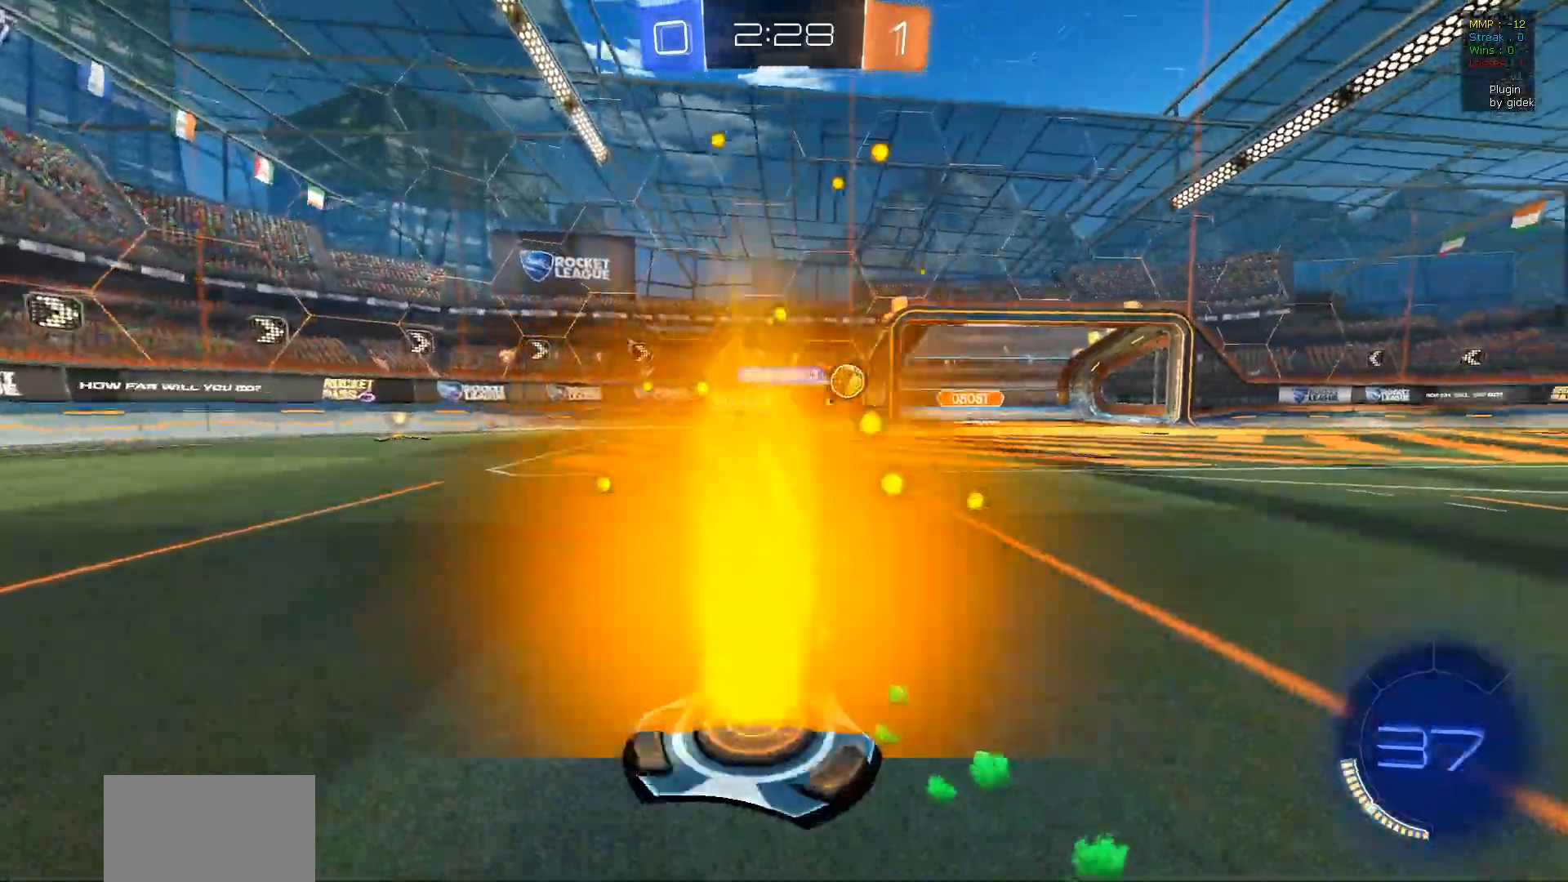
{"buttons": ["R1", "R2"], "left_stick": "right", "right_stick": "center", "events": [[233, "R1", "down"]]}
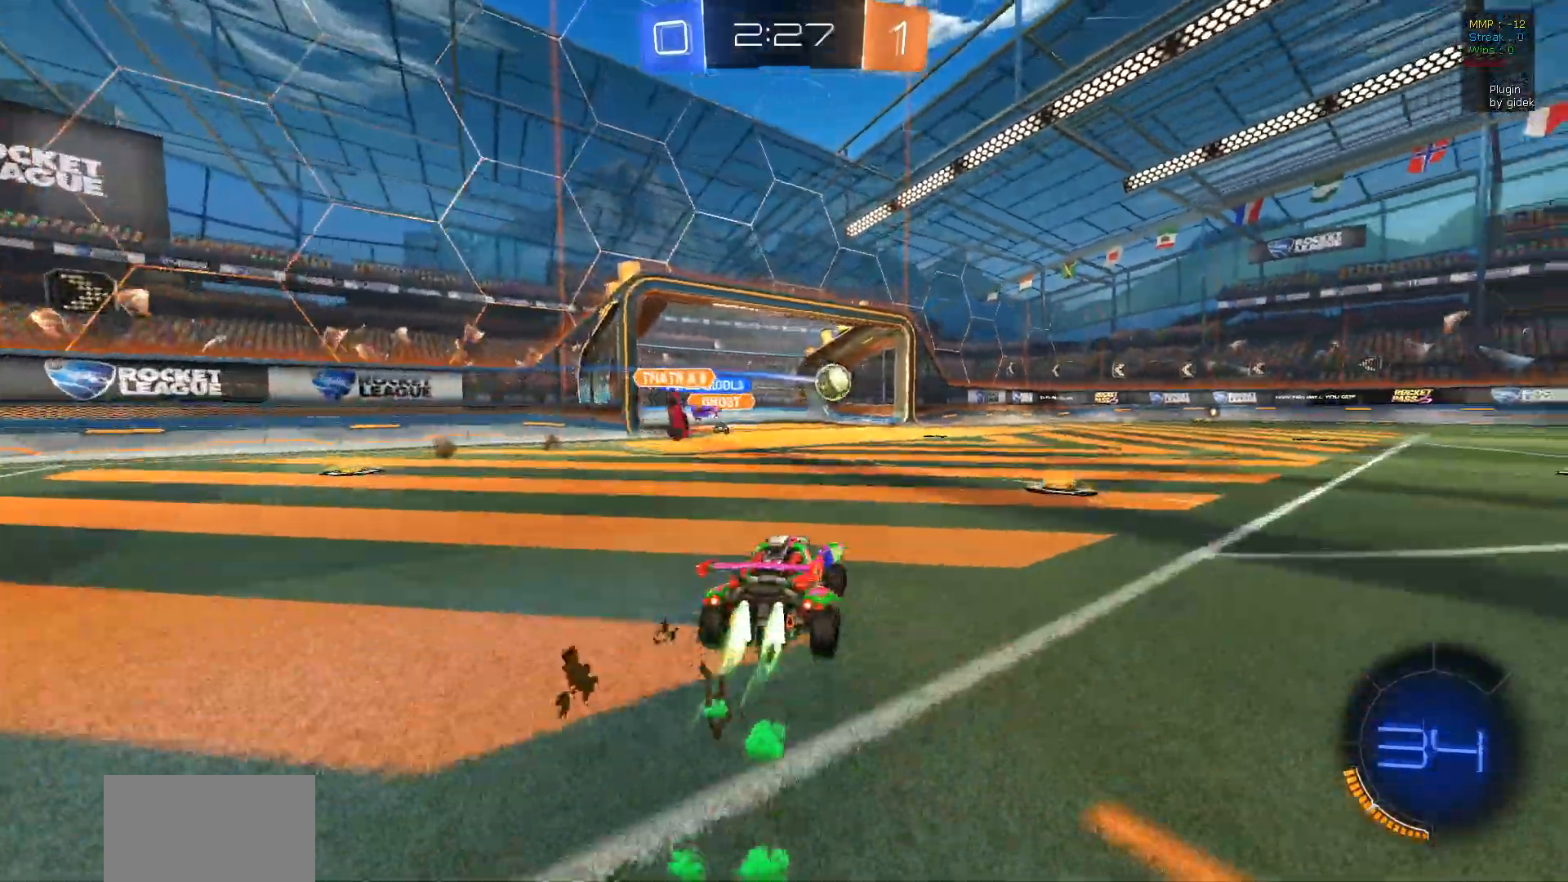
{"buttons": ["R1", "R2"], "left_stick": "center", "right_stick": "center", "events": [[450, "left_stick", "center"]]}
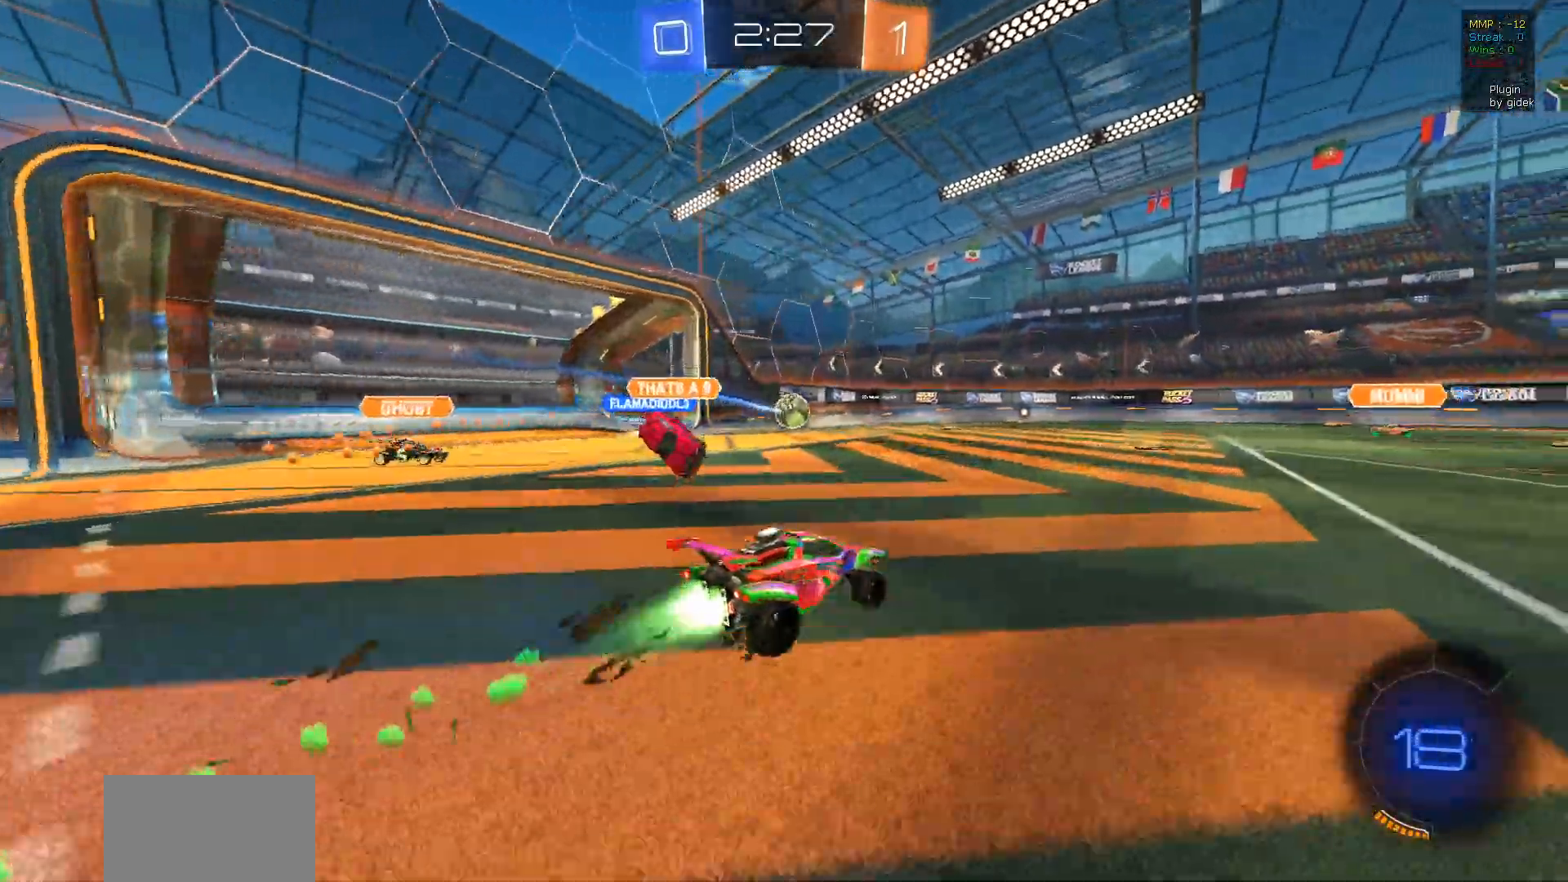
{"buttons": ["R2"], "left_stick": "right", "right_stick": "center", "events": [[50, "TRIANGLE", "down"], [200, "TRIANGLE", "up"], [217, "left_stick", "left"], [233, "R1", "up"], [333, "left_stick", "center"], [450, "left_stick", "right"]]}
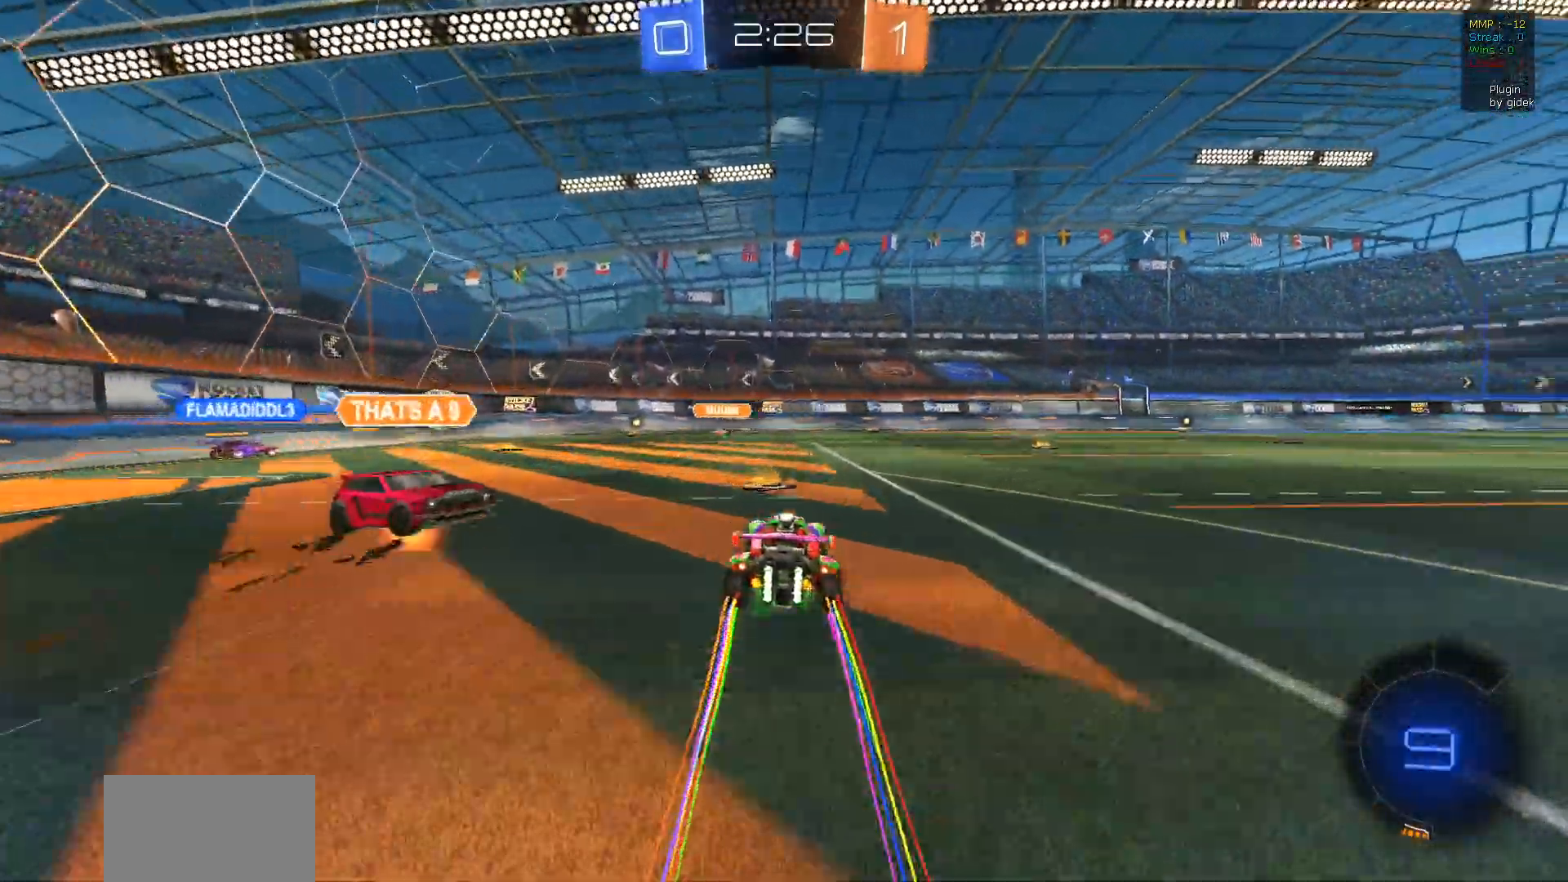
{"buttons": ["R2"], "left_stick": "right", "right_stick": "center", "events": []}
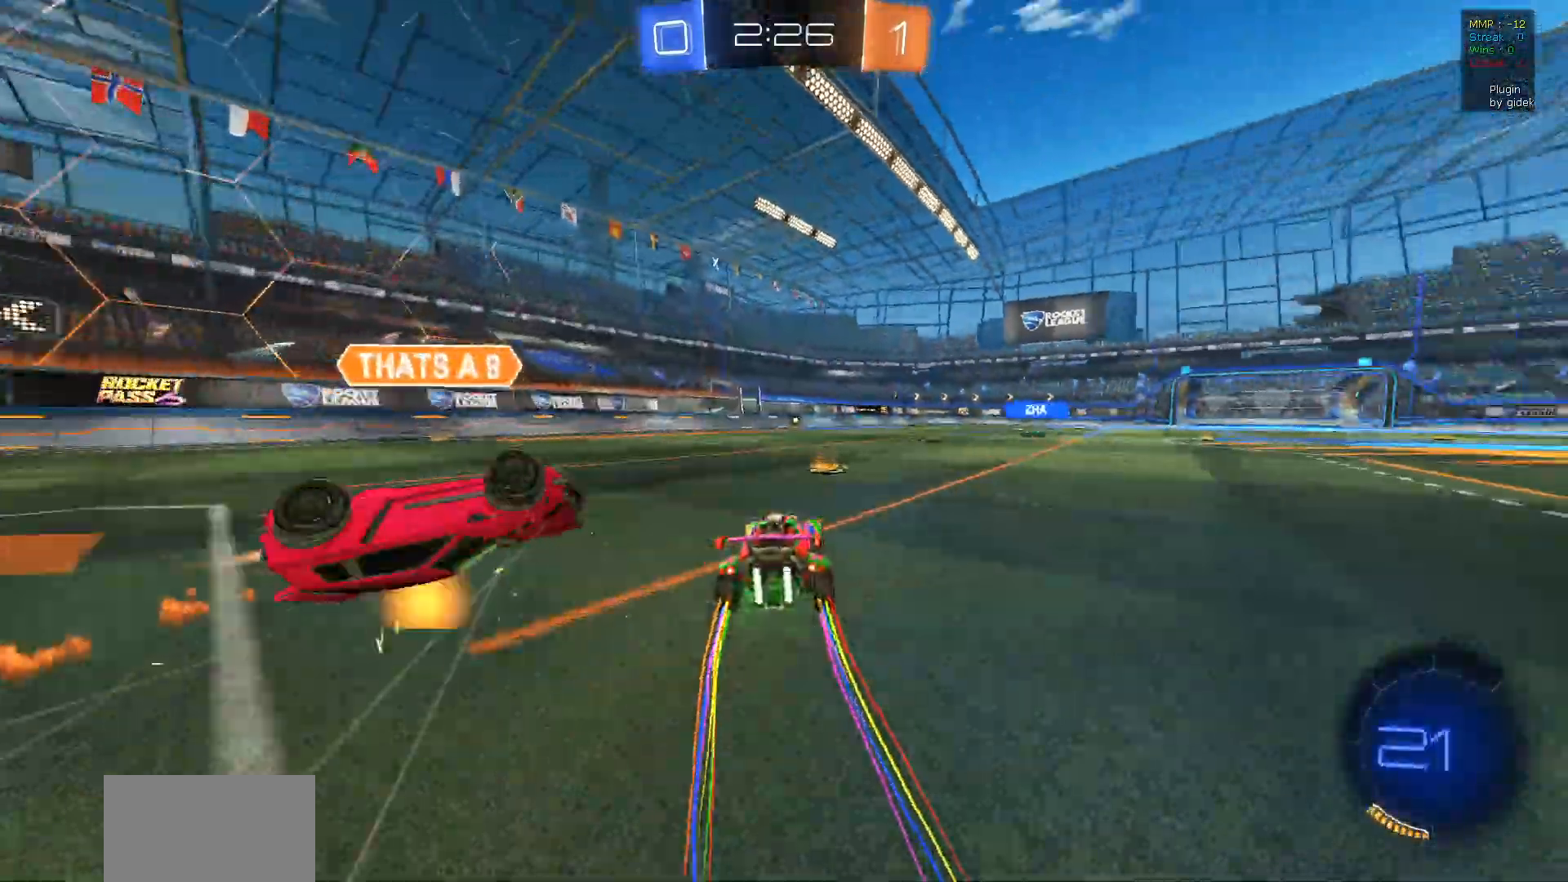
{"buttons": ["R2"], "left_stick": "center", "right_stick": "center", "events": [[17, "R1", "down"], [33, "left_stick", "center"], [333, "R1", "up"]]}
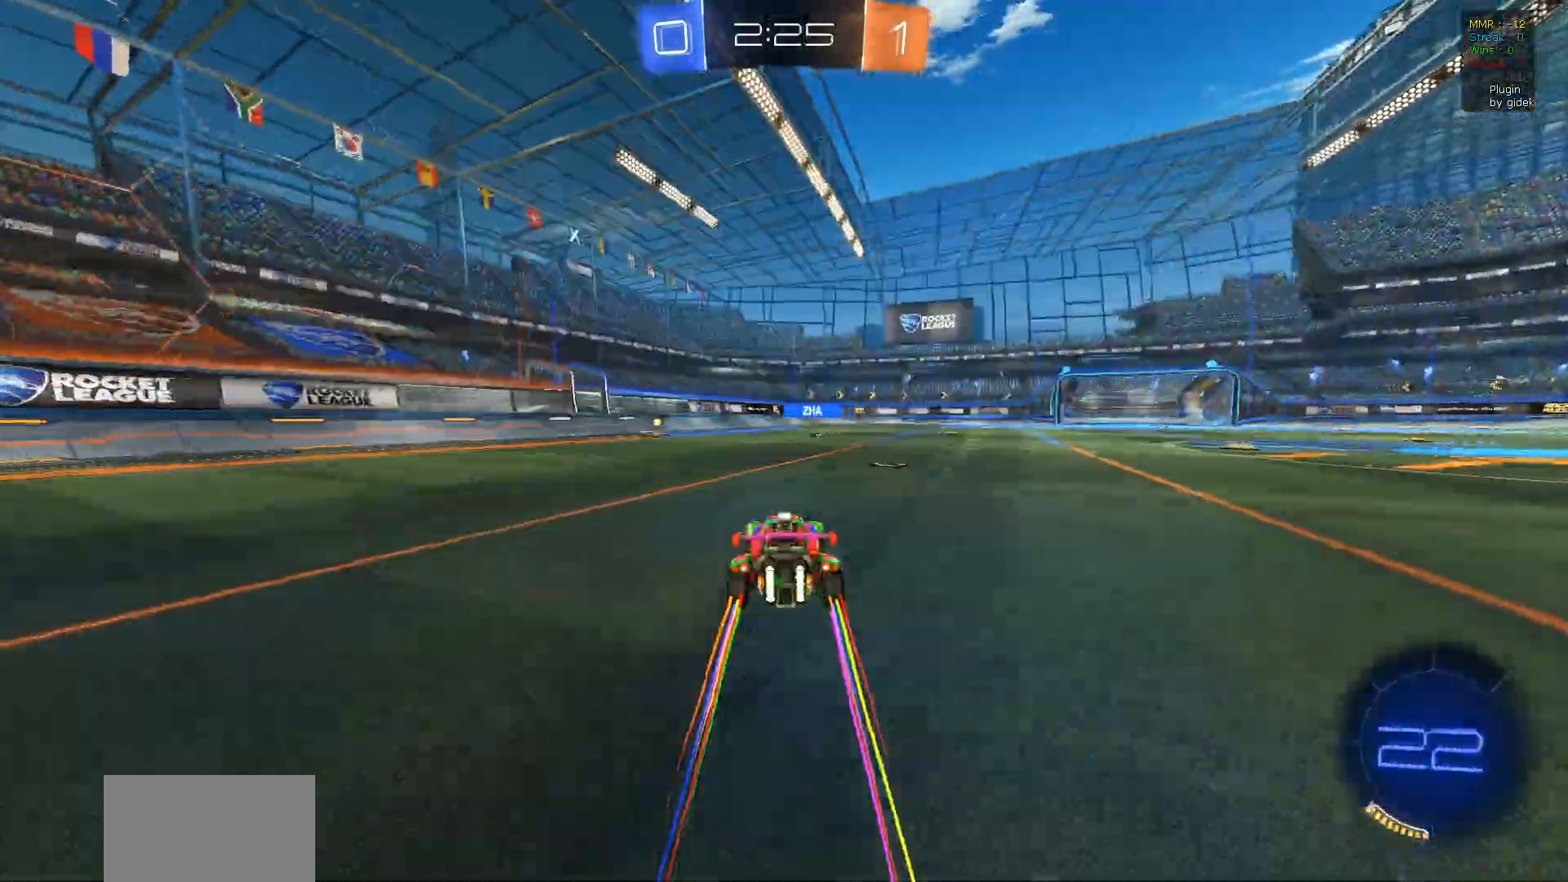
{"buttons": ["R2"], "left_stick": "left", "right_stick": "center", "events": [[300, "left_stick", "left"]]}
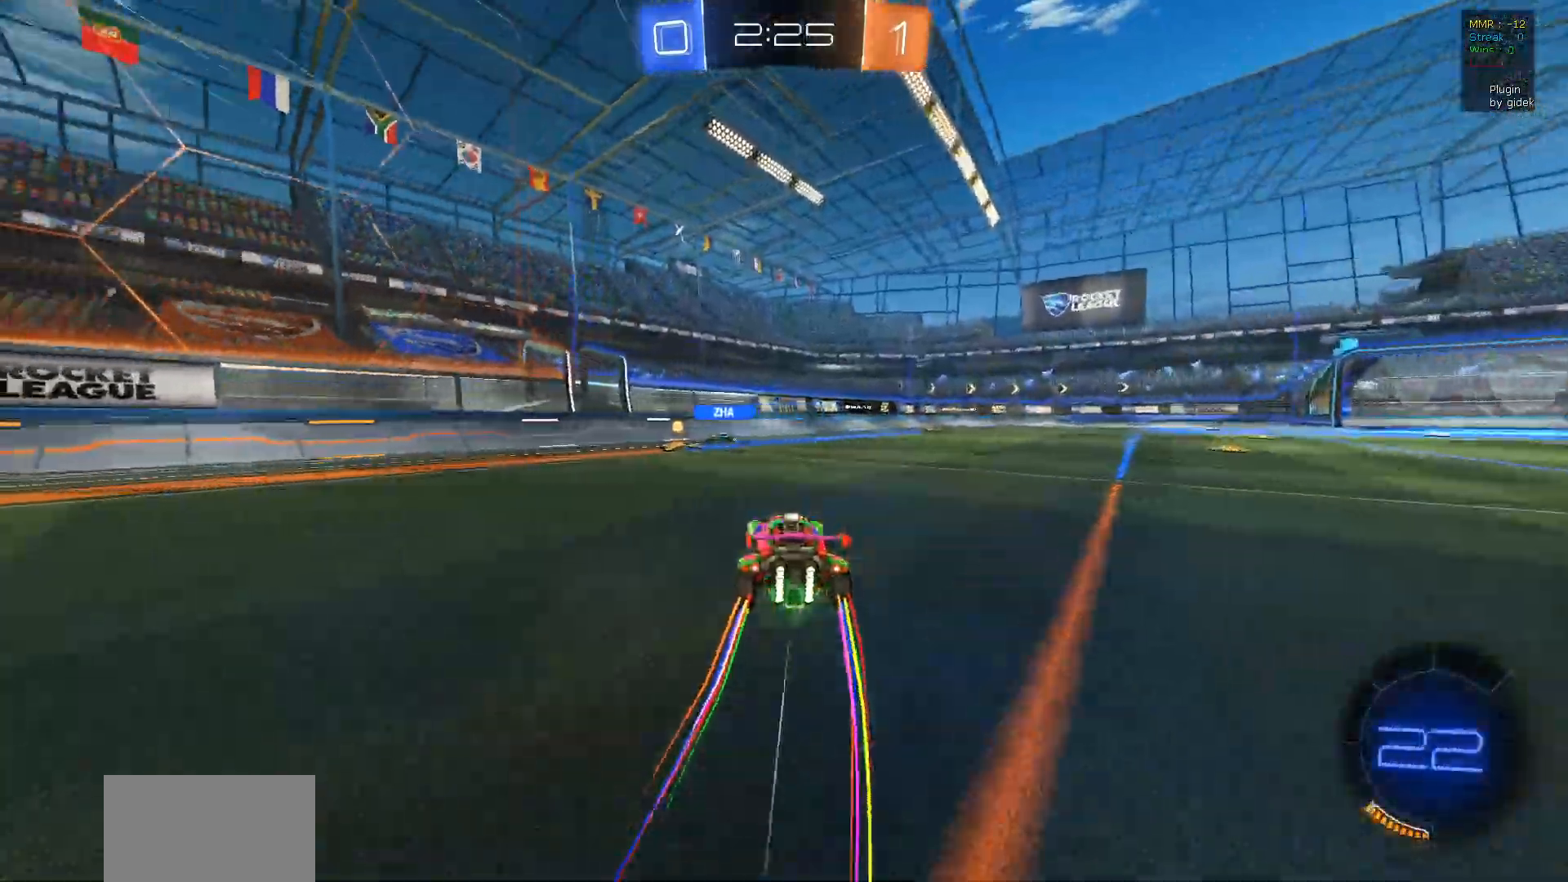
{"buttons": ["R1", "R2"], "left_stick": "right", "right_stick": "center", "events": [[250, "TRIANGLE", "down"], [267, "left_stick", "center"], [350, "TRIANGLE", "up"], [350, "left_stick", "right"], [400, "R1", "down"]]}
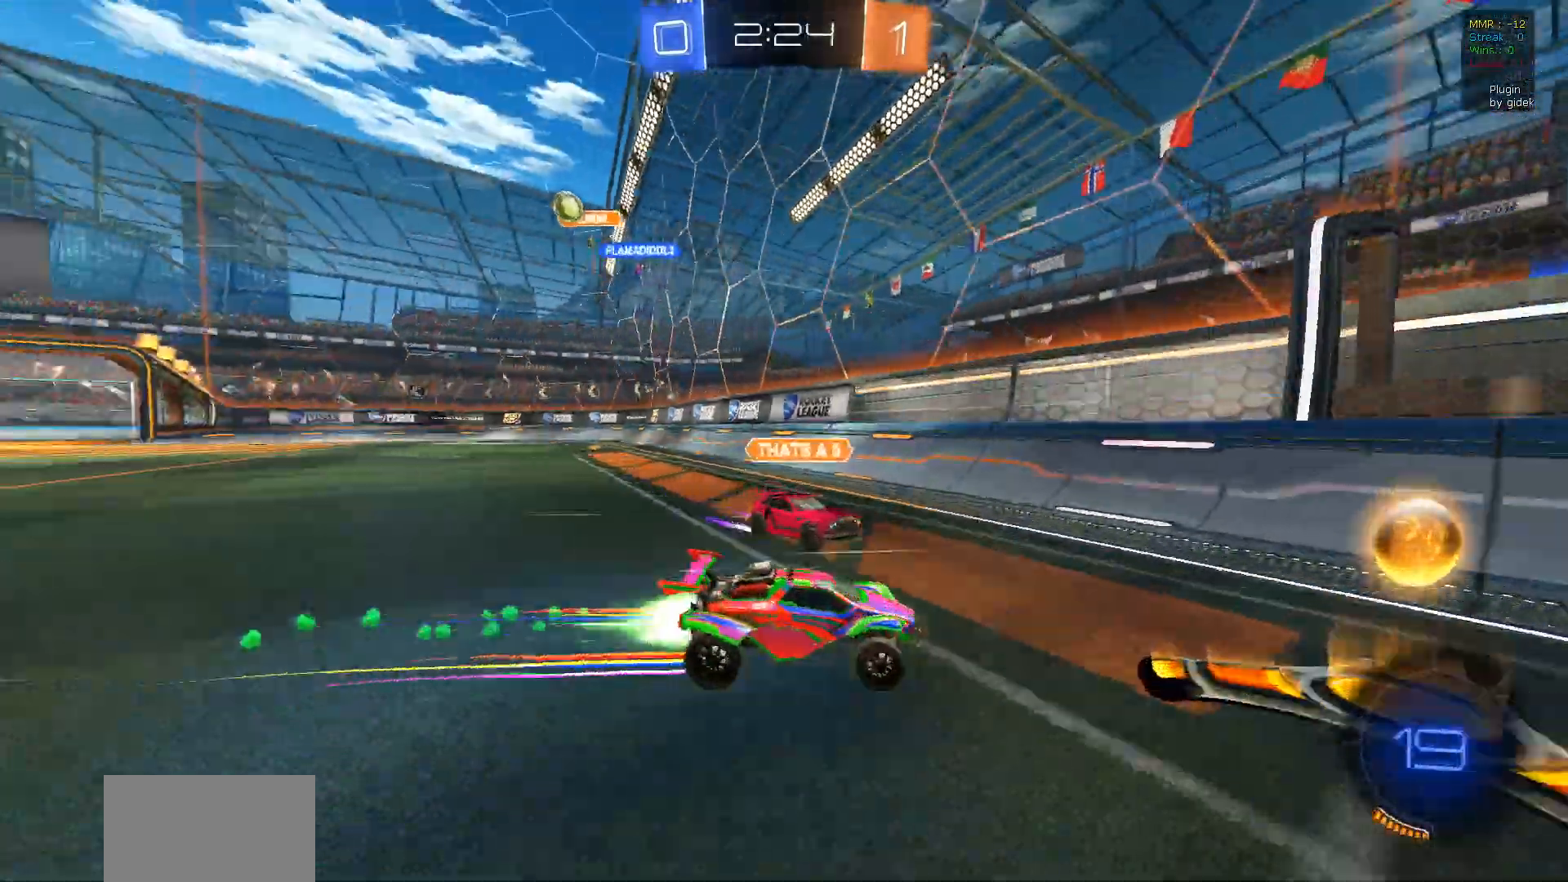
{"buttons": ["R2"], "left_stick": "right", "right_stick": "center", "events": [[367, "R1", "up"]]}
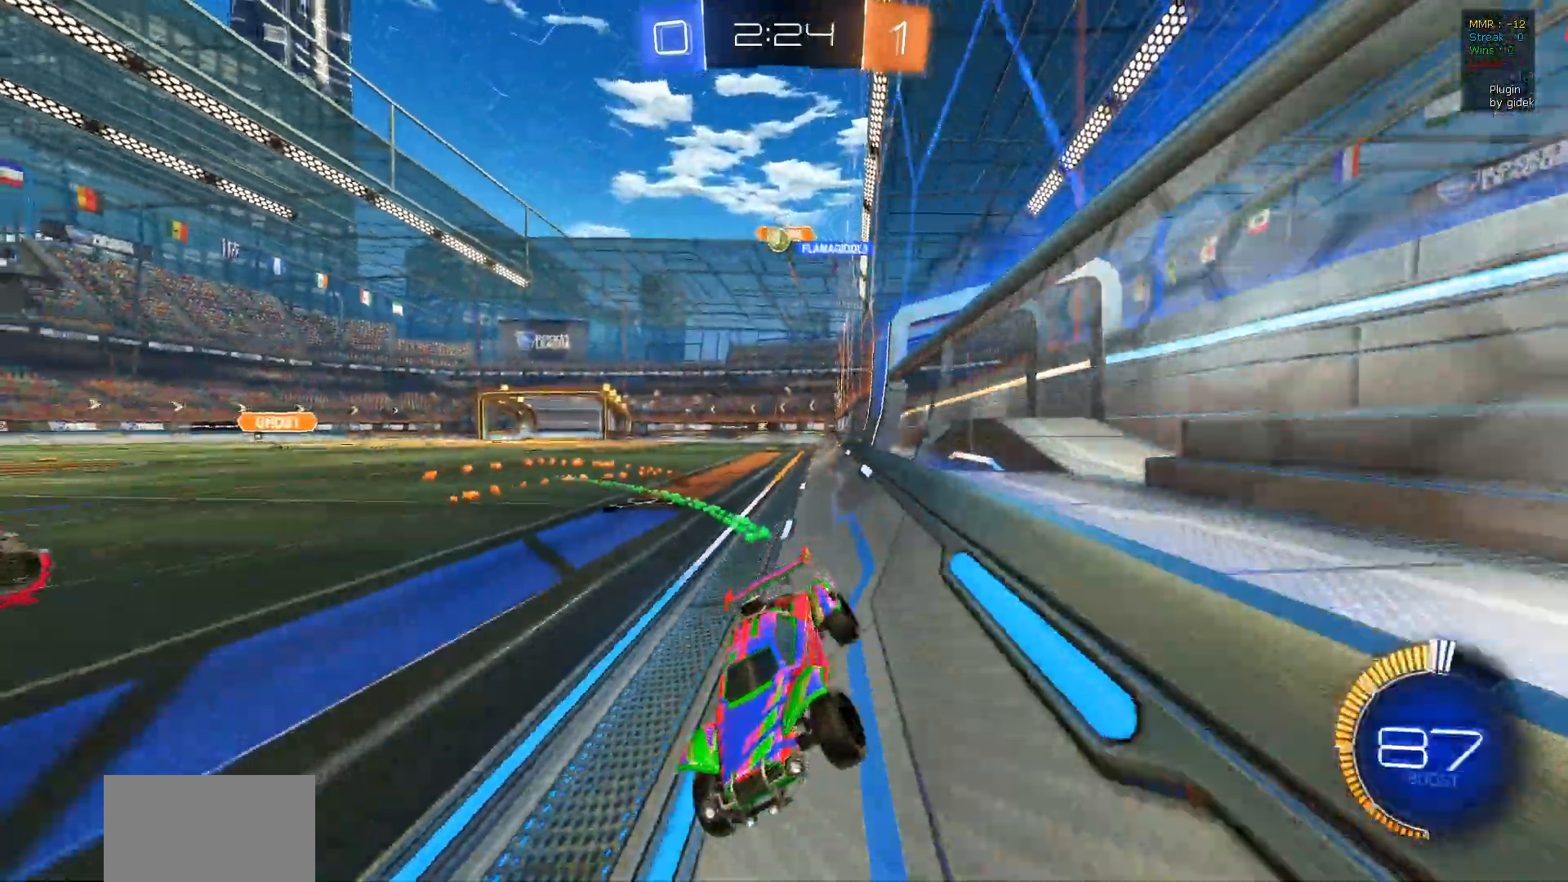
{"buttons": ["R2"], "left_stick": "left", "right_stick": "center", "events": [[167, "left_stick", "center"], [417, "left_stick", "left"]]}
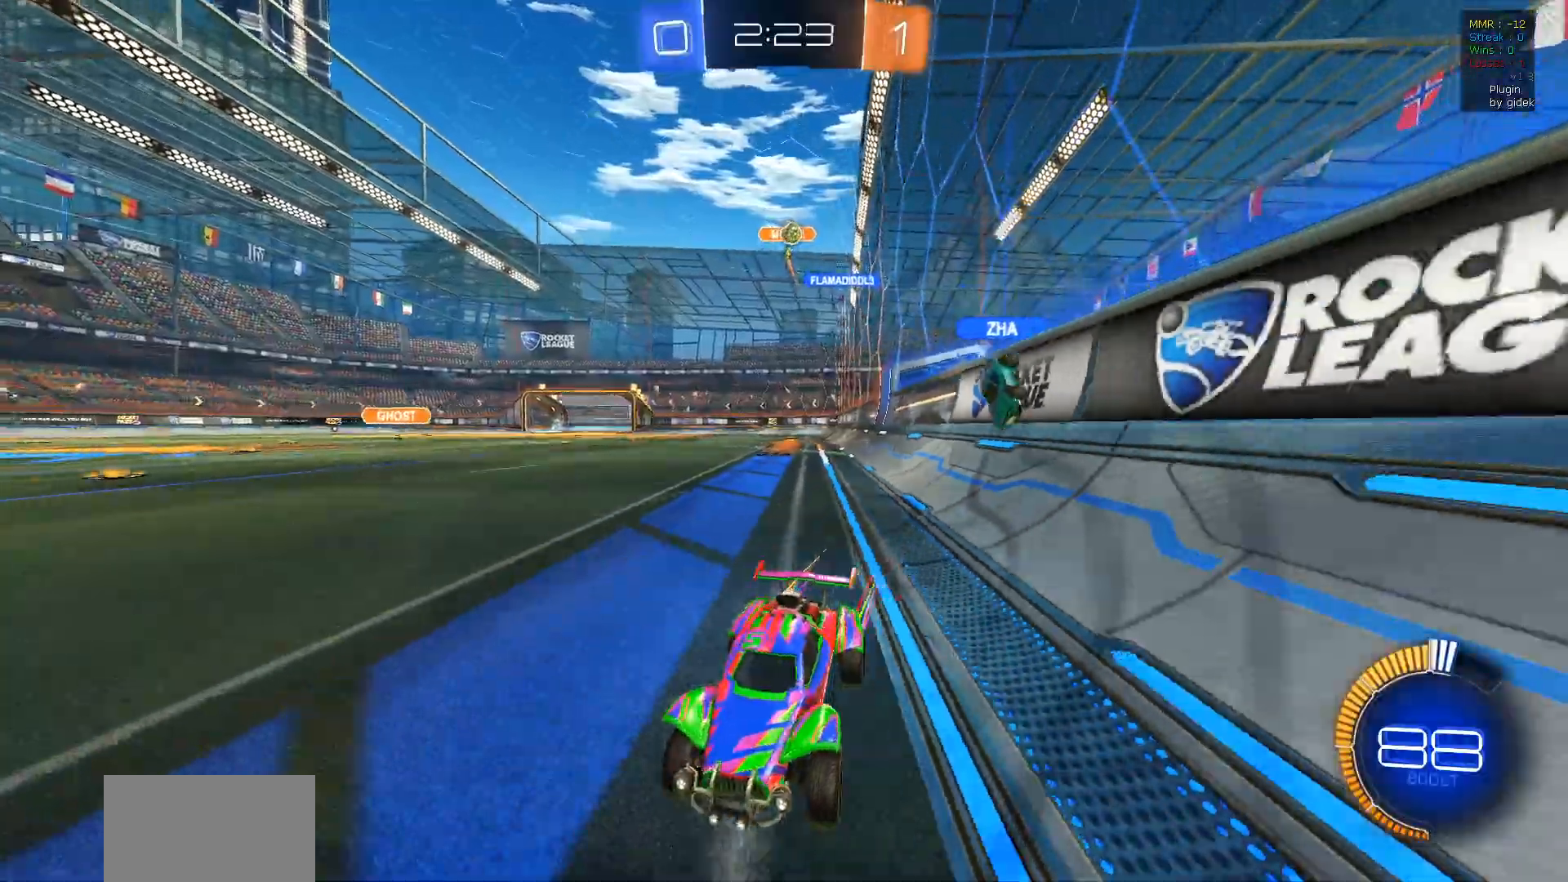
{"buttons": ["R2"], "left_stick": "center", "right_stick": "center", "events": [[167, "left_stick", "center"], [417, "left_stick", "right"], [483, "left_stick", "center"]]}
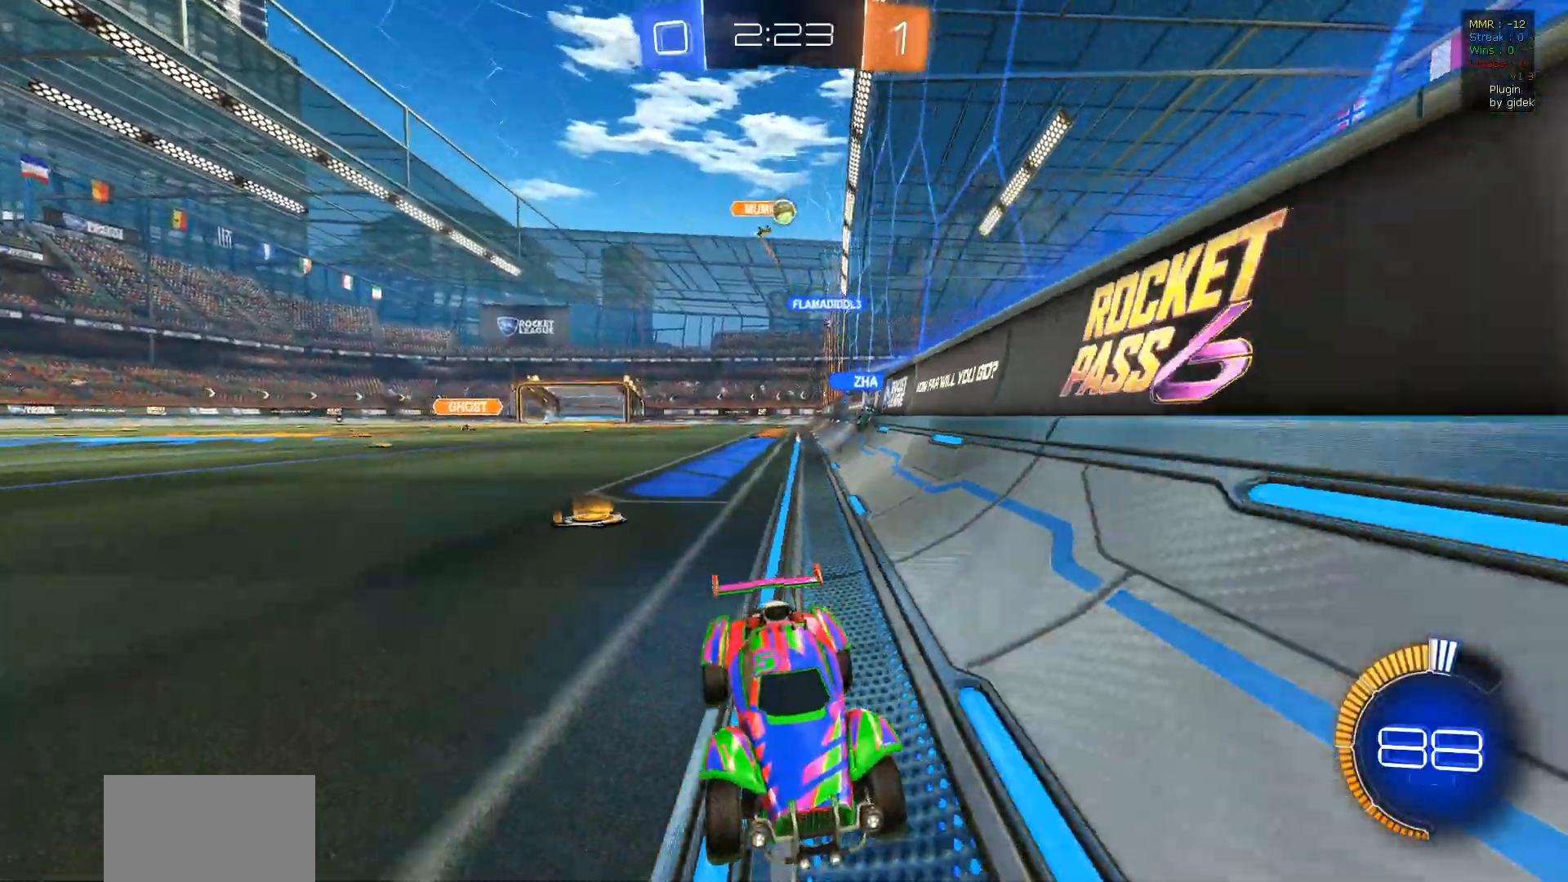
{"buttons": ["L1", "R2"], "left_stick": "right", "right_stick": "center", "events": [[333, "left_stick", "right"], [400, "L1", "down"]]}
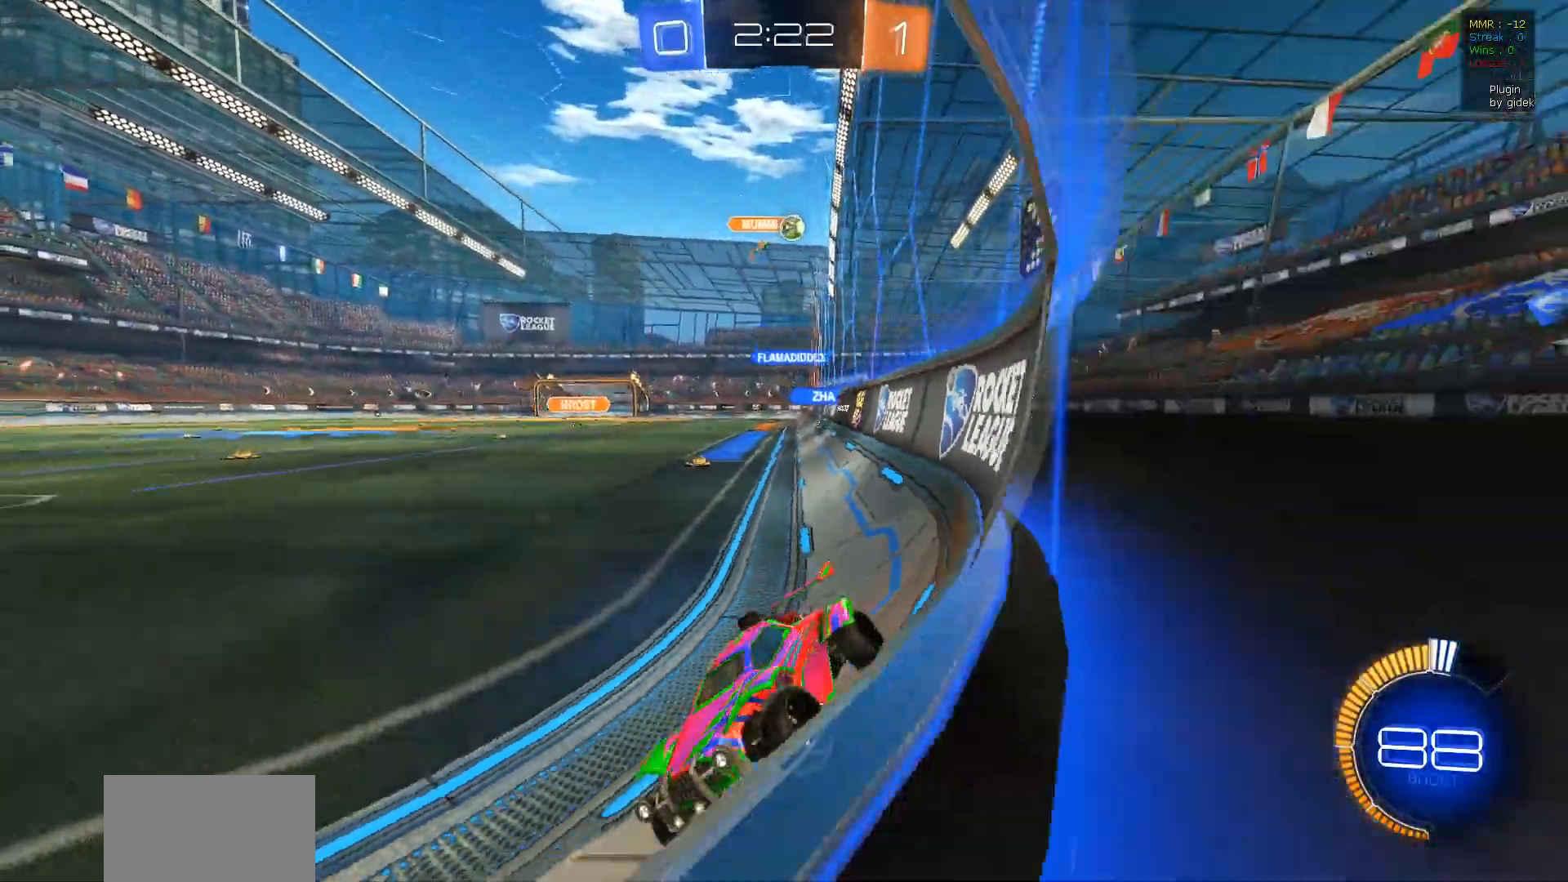
{"buttons": ["L2", "R2"], "left_stick": "right", "right_stick": "center", "events": [[333, "L1", "up"], [483, "L2", "down"]]}
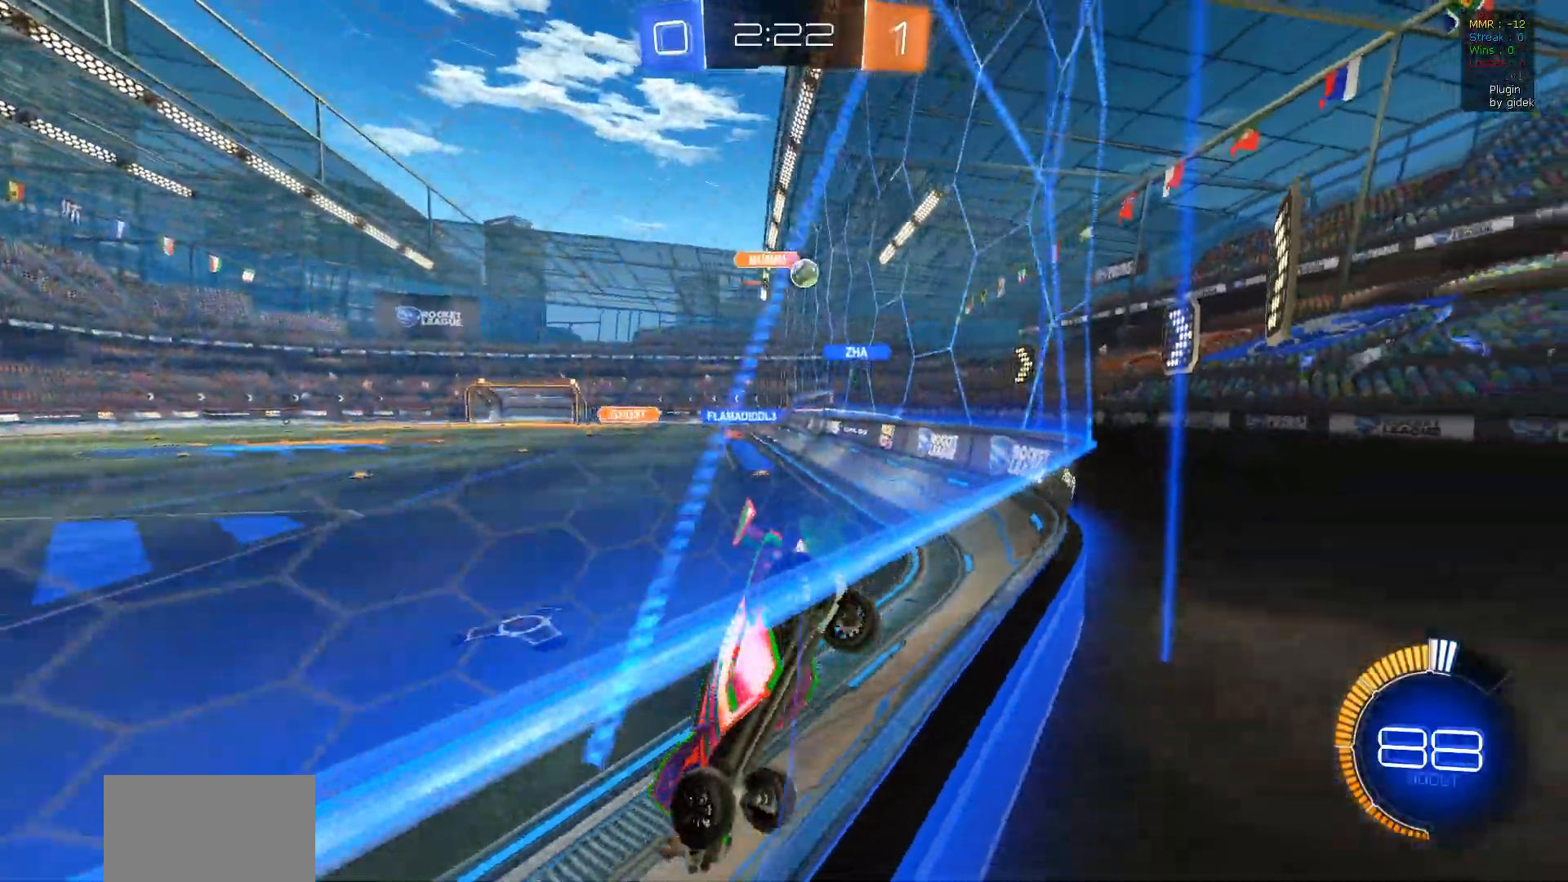
{"buttons": ["R2"], "left_stick": "right", "right_stick": "center", "events": [[200, "L2", "up"]]}
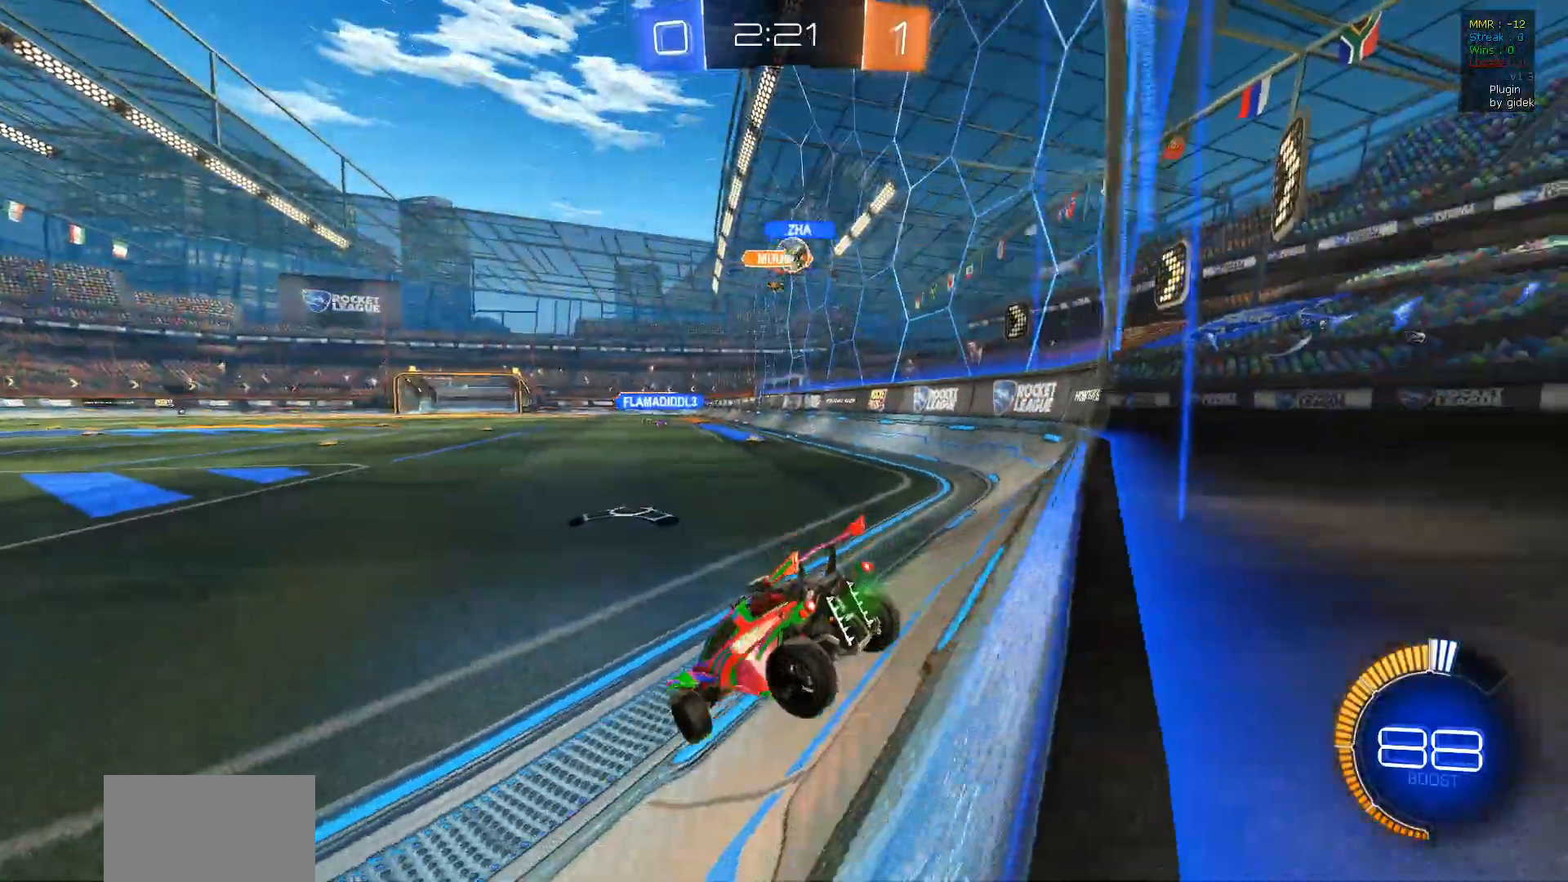
{"buttons": ["R2"], "left_stick": "right", "right_stick": "center", "events": [[100, "left_stick", "center"], [267, "left_stick", "right"], [300, "R1", "down"], [500, "R1", "up"]]}